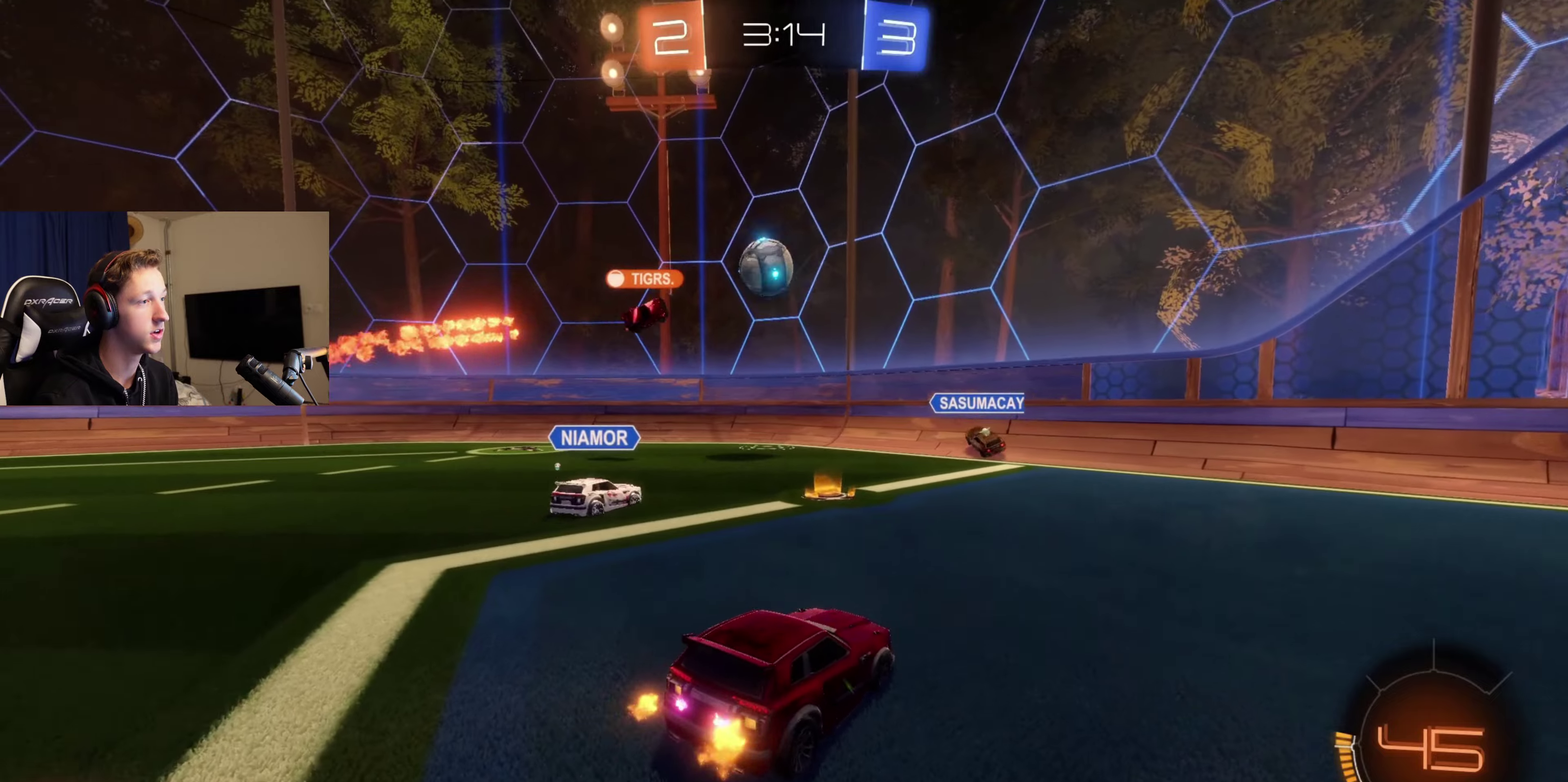
Gameplay with a controller (Xbox layout); each line is a JSON object with the inputs held at the frame after it. "events" lists button and stick changes between this image and that frame as [ms after this image, input, new state], when the widget could be followed in between. Not read: L2.
{"buttons": ["R2"], "left_stick": "center", "right_stick": "center", "events": [[501, "R2", "down"]]}
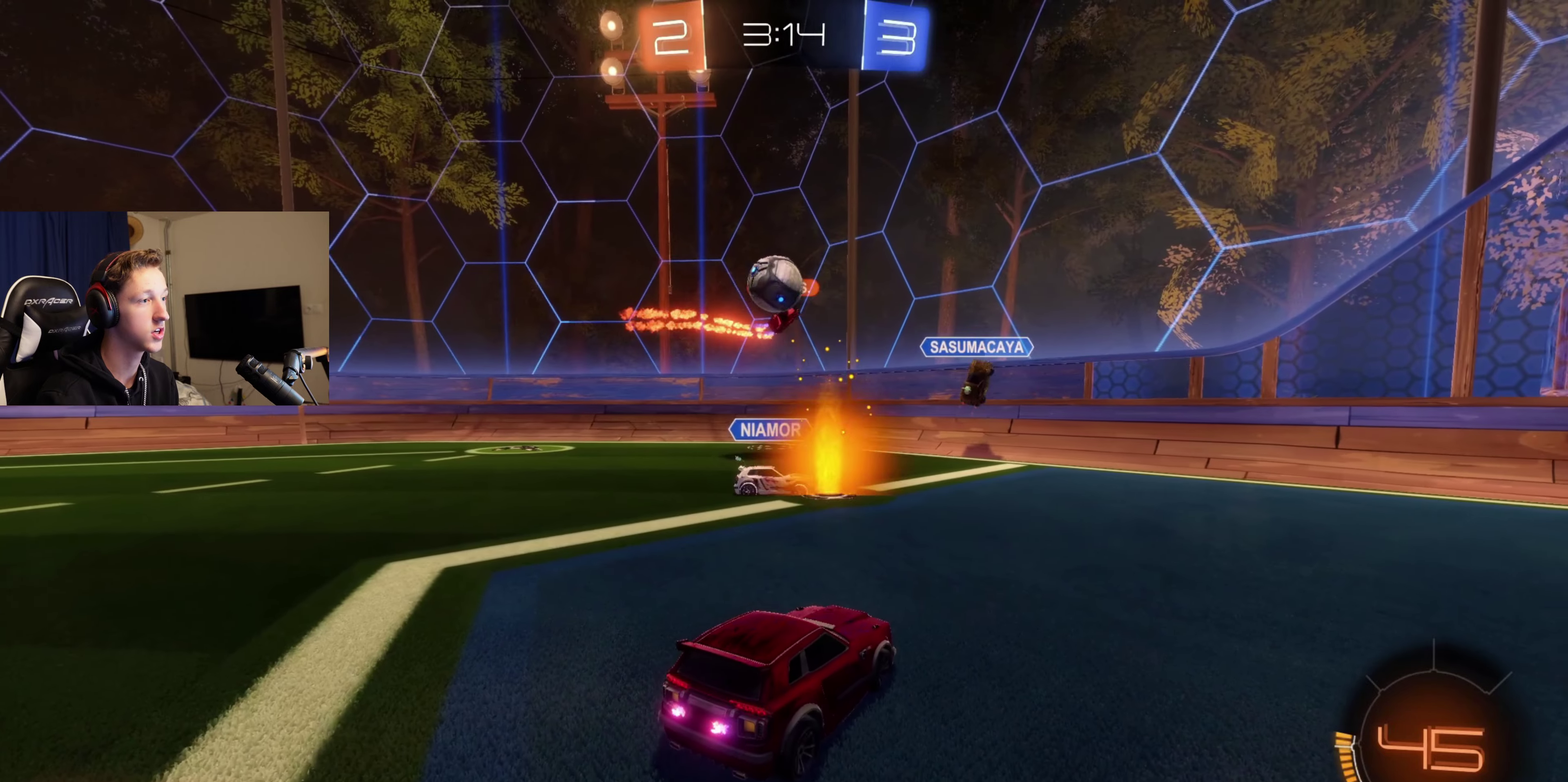
{"buttons": ["B", "R2"], "left_stick": "left", "right_stick": "center", "events": [[33, "left_stick", "left"], [233, "X", "down"], [367, "X", "up"], [500, "B", "down"]]}
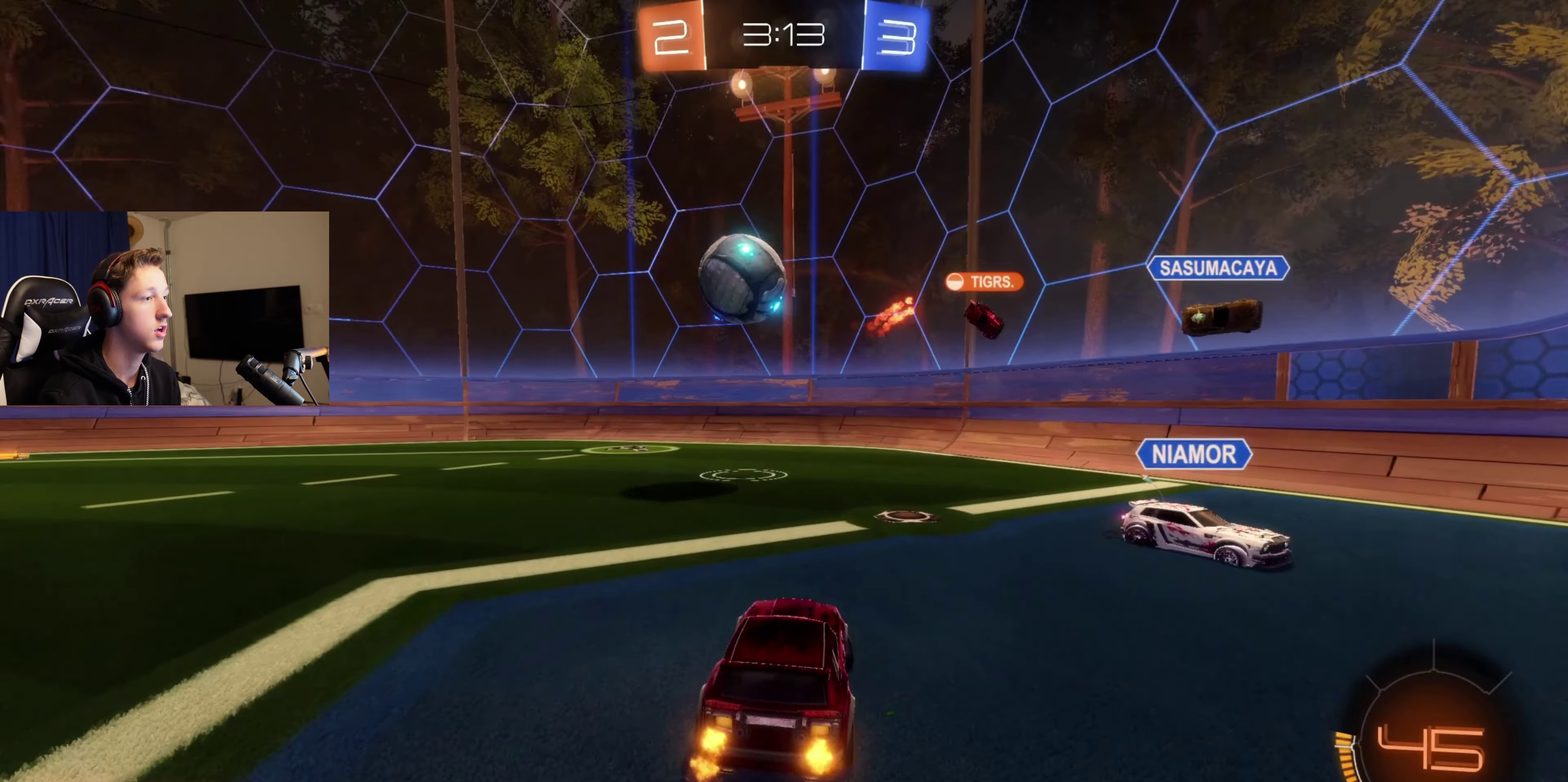
{"buttons": ["R2"], "left_stick": "left", "right_stick": "center", "events": [[401, "B", "up"]]}
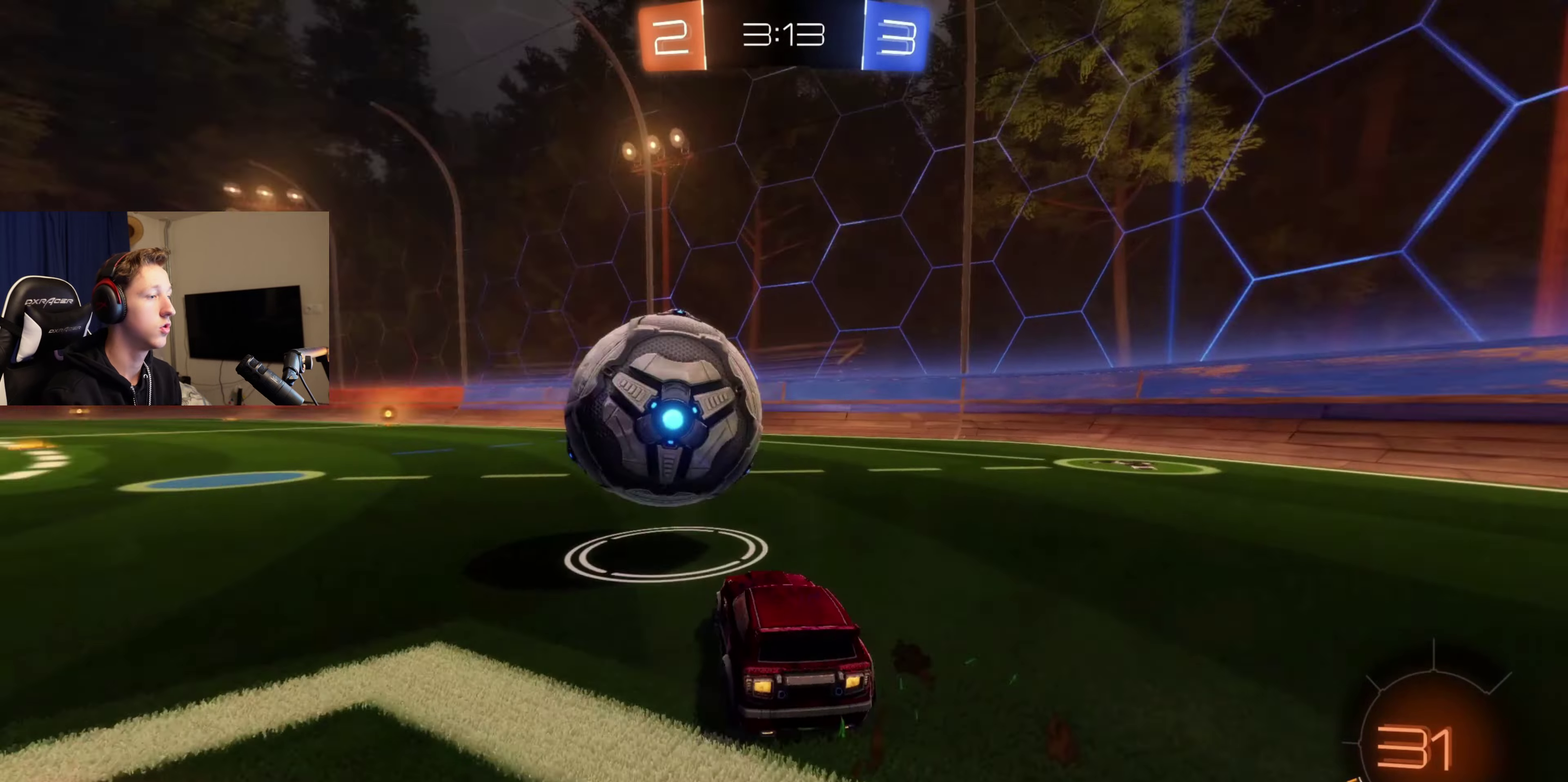
{"buttons": ["R2"], "left_stick": "left", "right_stick": "center", "events": [[33, "Y", "down"], [133, "Y", "up"], [300, "B", "down"], [467, "B", "up"]]}
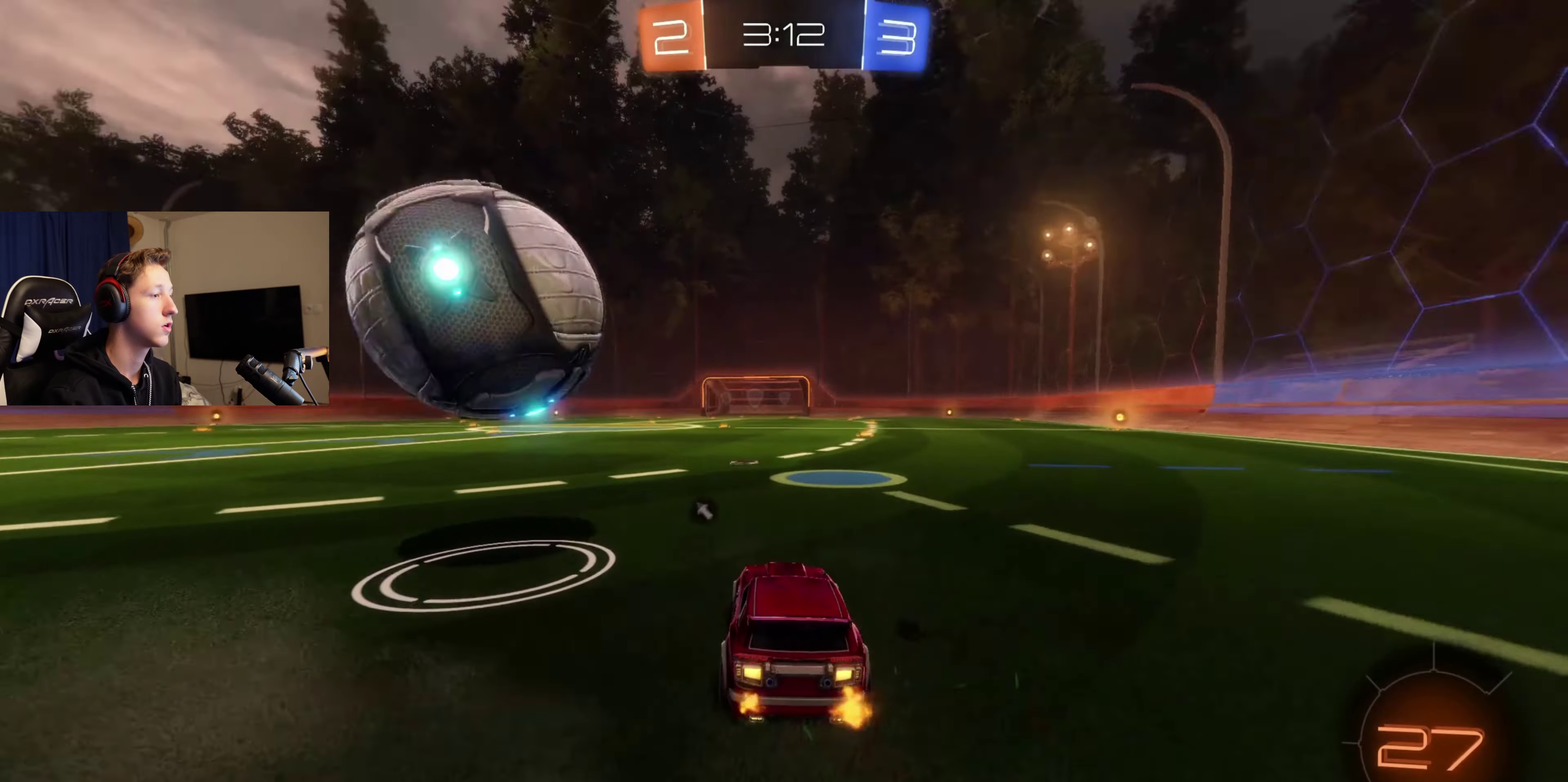
{"buttons": ["A", "L1"], "left_stick": "left", "right_stick": "center", "events": [[34, "R2", "up"], [100, "B", "down"], [134, "left_stick", "center"], [200, "A", "down"], [367, "A", "up"], [367, "B", "up"], [401, "left_stick", "left"], [434, "L1", "down"], [501, "A", "down"]]}
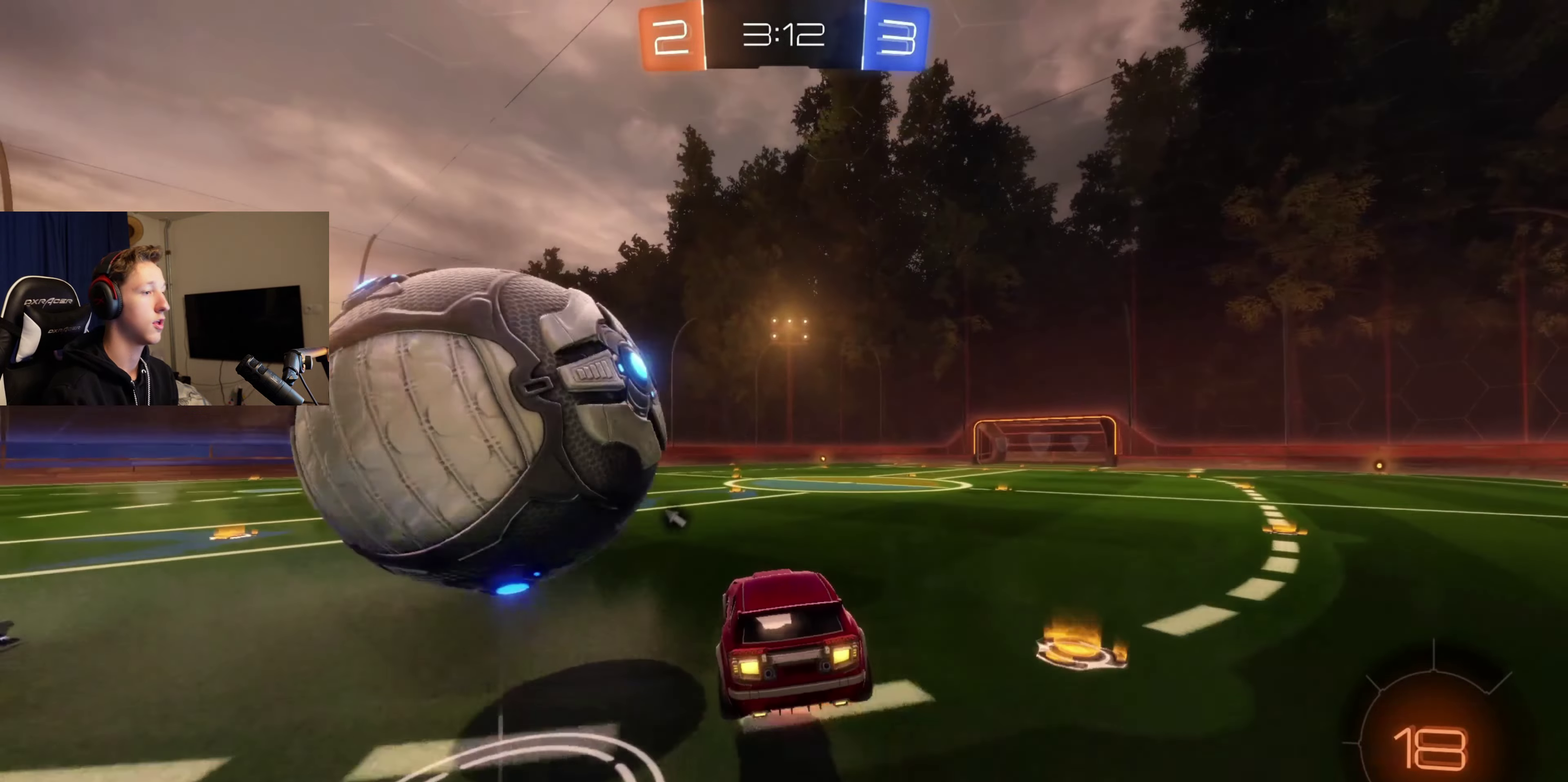
{"buttons": ["L1"], "left_stick": "left", "right_stick": "center", "events": [[233, "A", "up"], [233, "left_stick", "center"], [333, "Y", "down"], [467, "Y", "up"], [467, "left_stick", "left"]]}
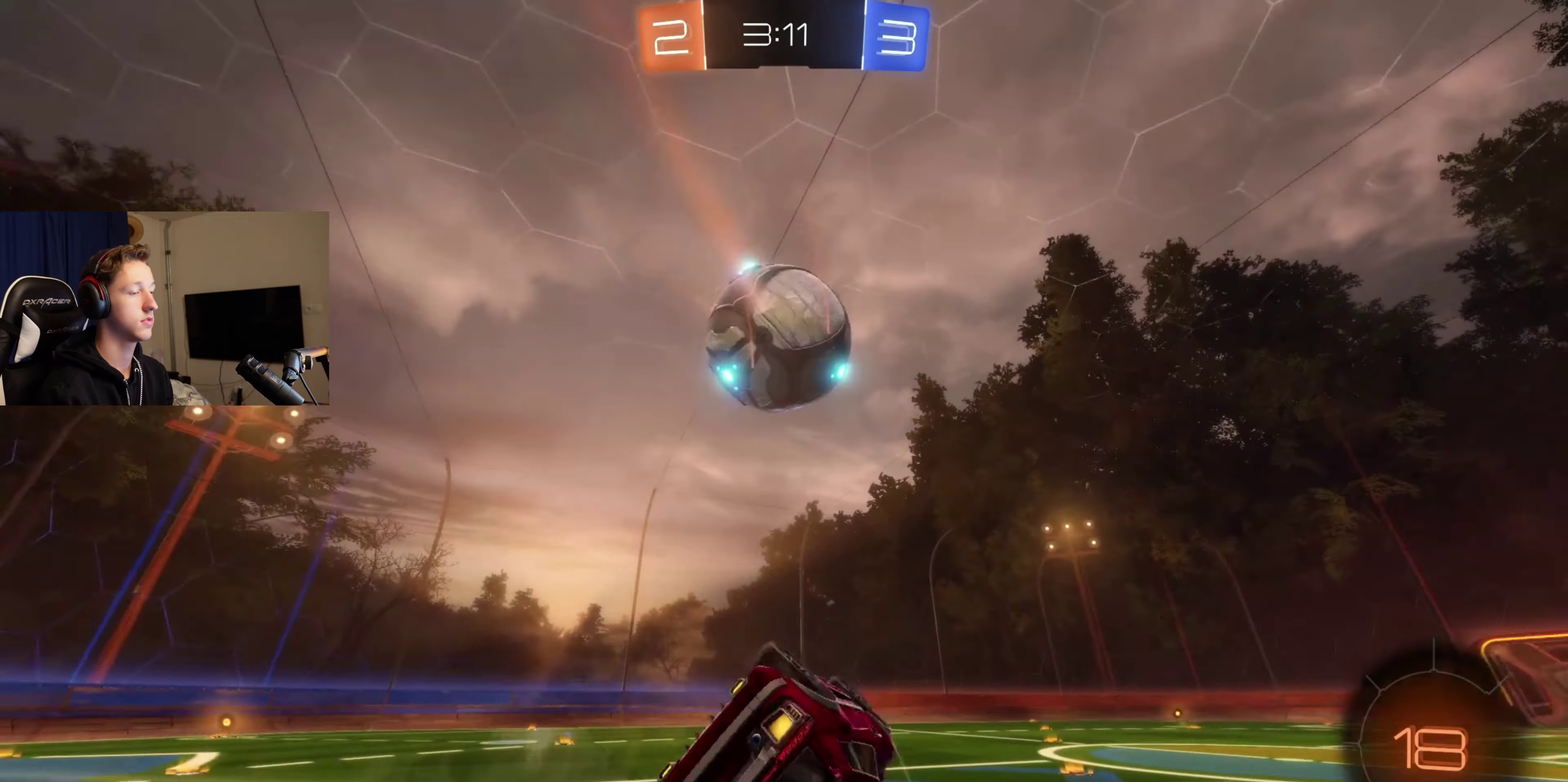
{"buttons": ["R2"], "left_stick": "center", "right_stick": "center", "events": [[200, "L1", "up"], [234, "R2", "down"], [234, "Y", "down"], [234, "left_stick", "down-left"], [301, "Y", "up"], [301, "left_stick", "center"], [334, "R2", "up"], [467, "R2", "down"]]}
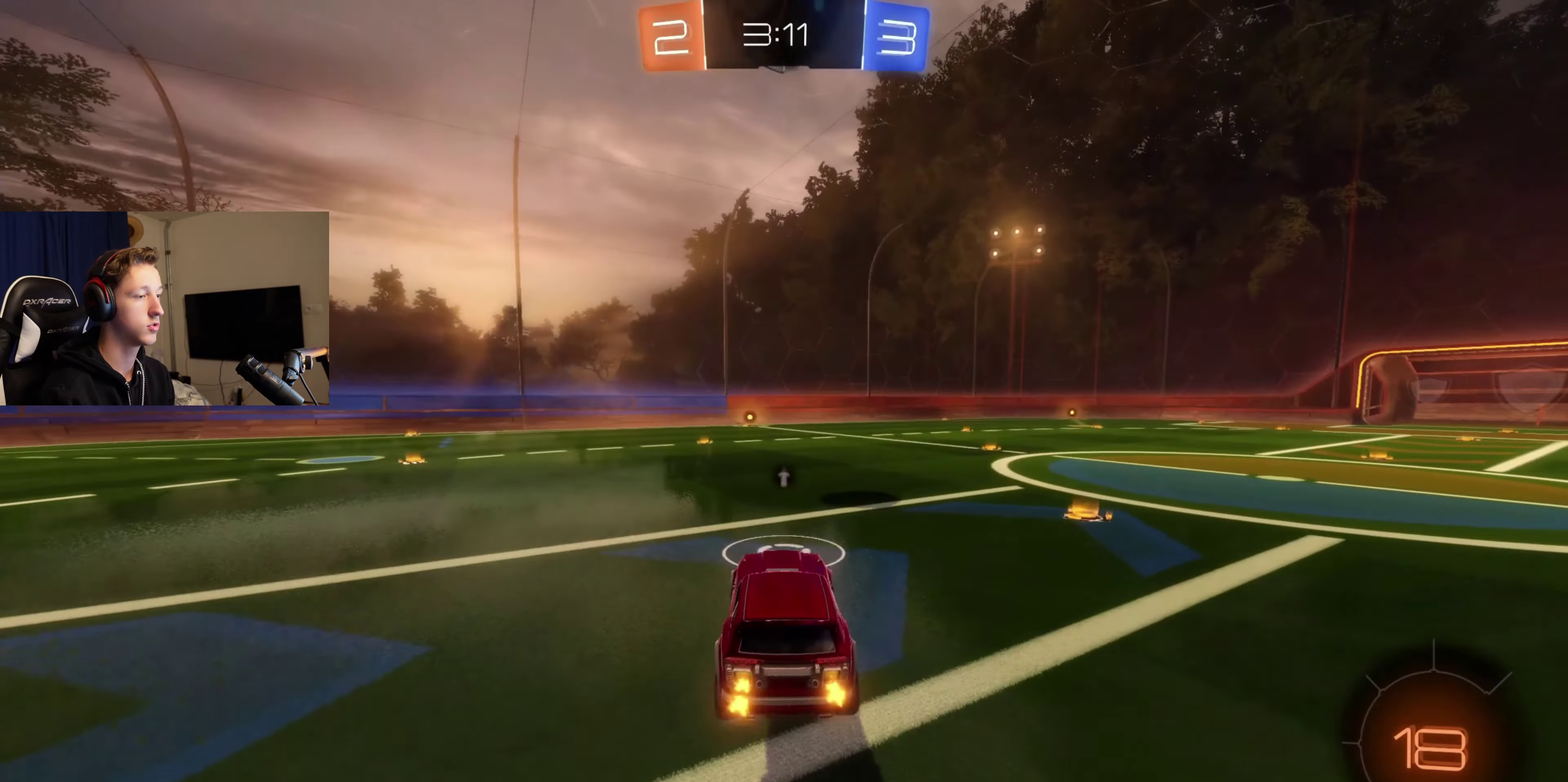
{"buttons": ["R2"], "left_stick": "up-right", "right_stick": "center", "events": [[66, "B", "down"], [200, "left_stick", "right"], [400, "A", "down"], [433, "left_stick", "up-right"], [467, "A", "up"], [500, "B", "up"]]}
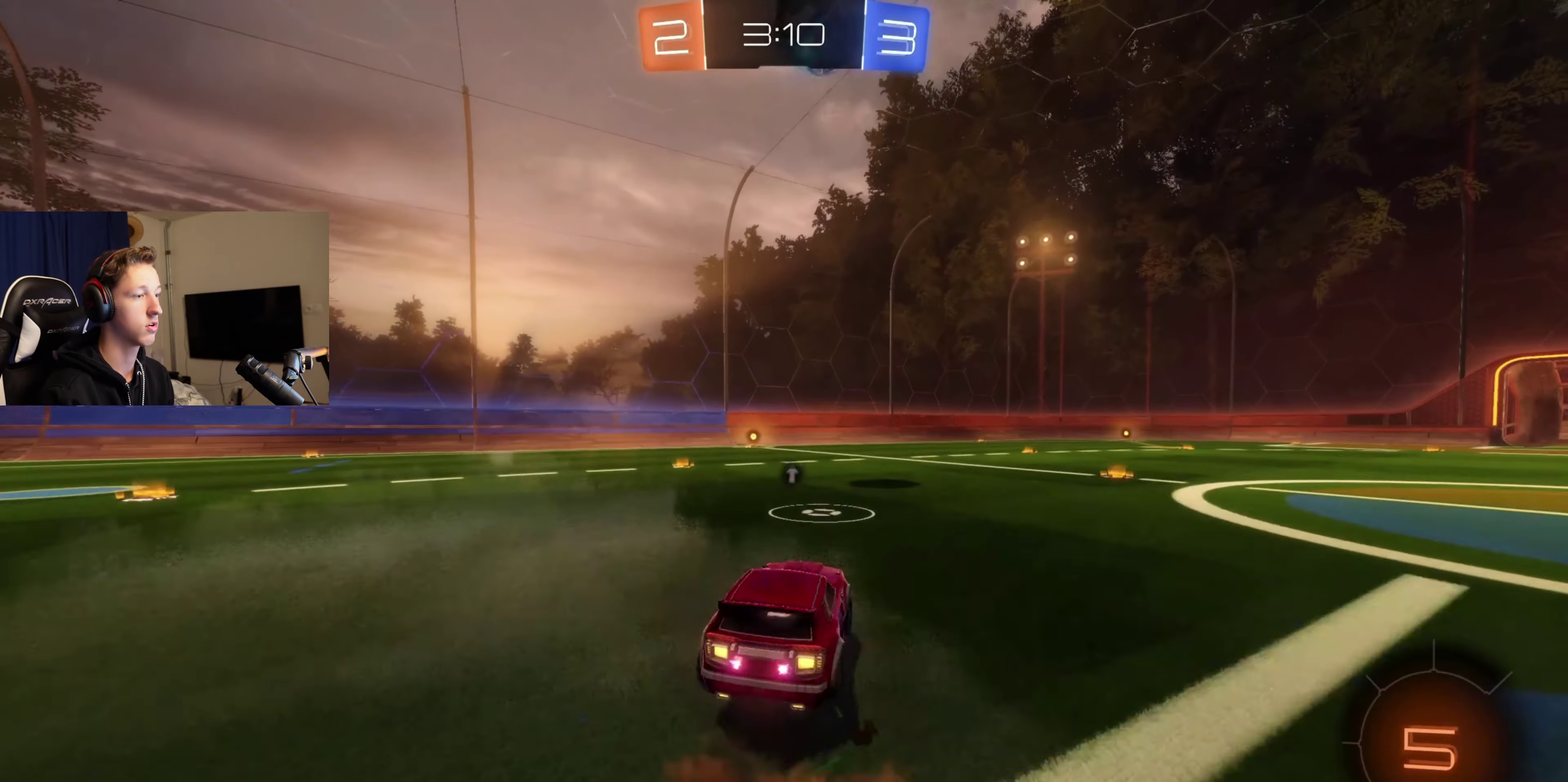
{"buttons": ["L1", "R2"], "left_stick": "left", "right_stick": "center", "events": [[34, "L1", "down"], [67, "A", "down"], [67, "B", "down"], [167, "left_stick", "down-left"], [267, "A", "up"], [334, "B", "up"], [434, "left_stick", "left"]]}
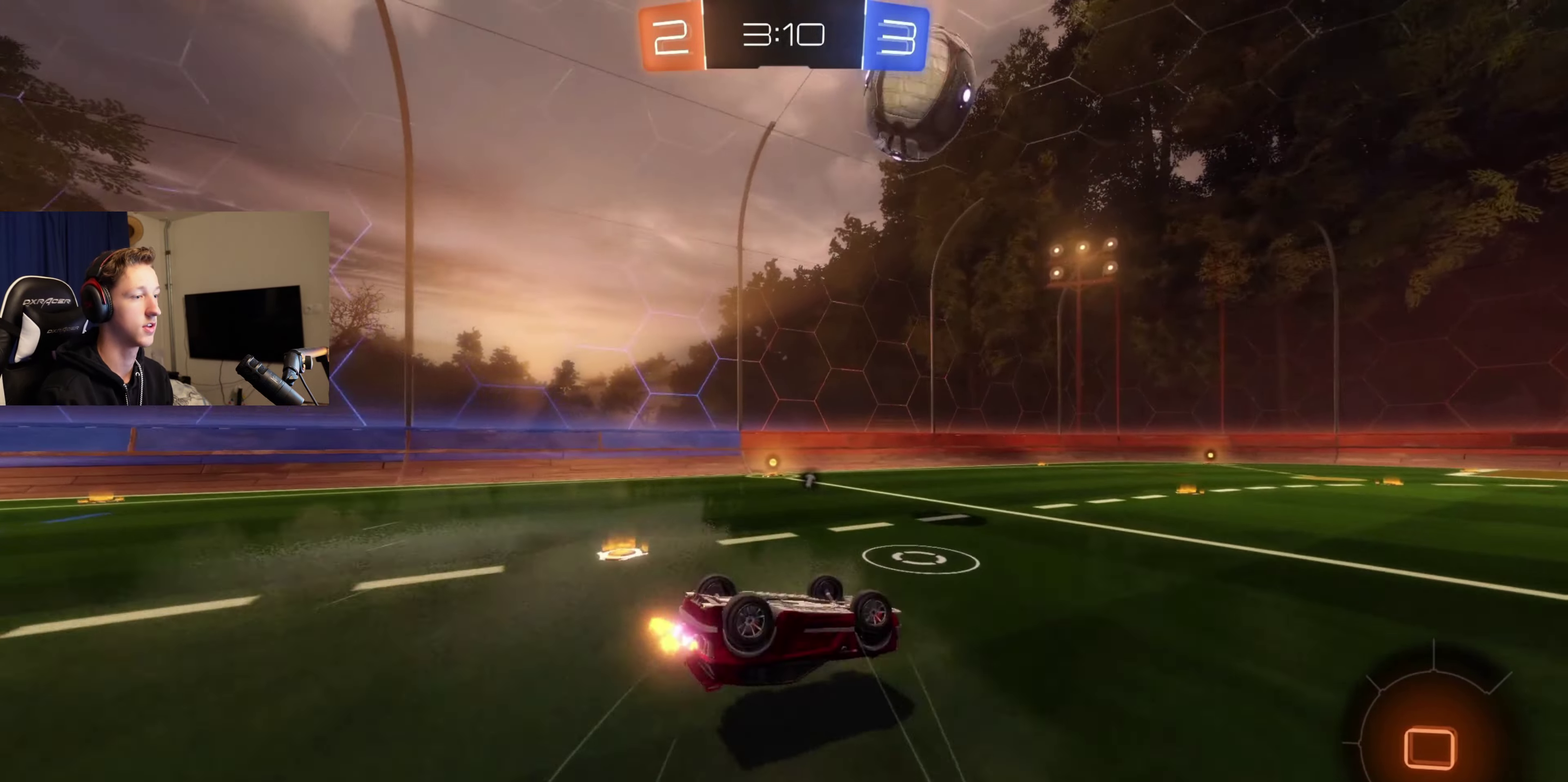
{"buttons": ["B", "R2"], "left_stick": "center", "right_stick": "center", "events": [[167, "Y", "down"], [233, "left_stick", "down-left"], [267, "L1", "up"], [267, "Y", "up"], [300, "left_stick", "center"], [433, "B", "down"]]}
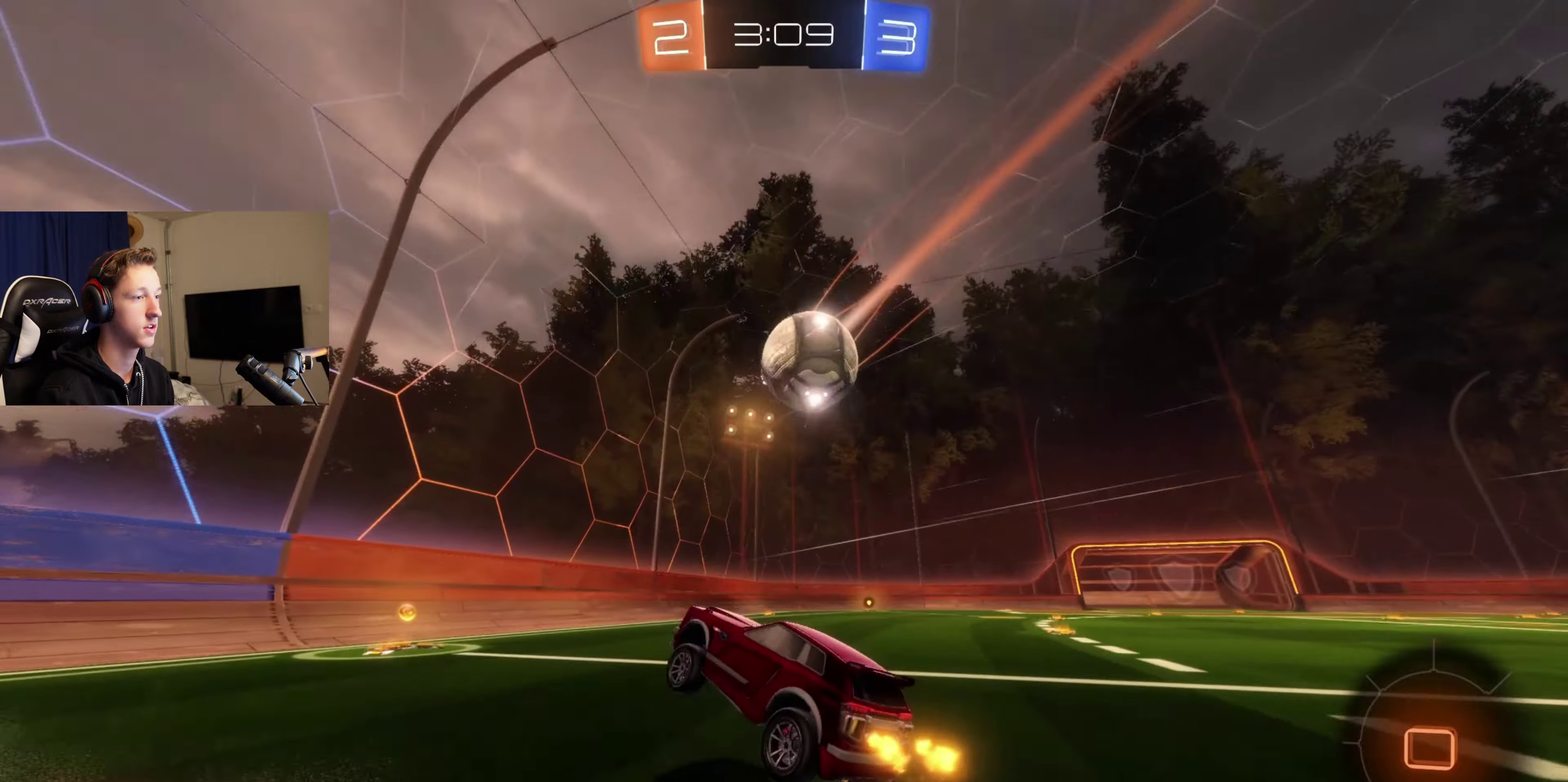
{"buttons": ["R2"], "left_stick": "right", "right_stick": "center", "events": [[134, "left_stick", "right"], [200, "left_stick", "center"], [434, "B", "up"], [434, "left_stick", "right"]]}
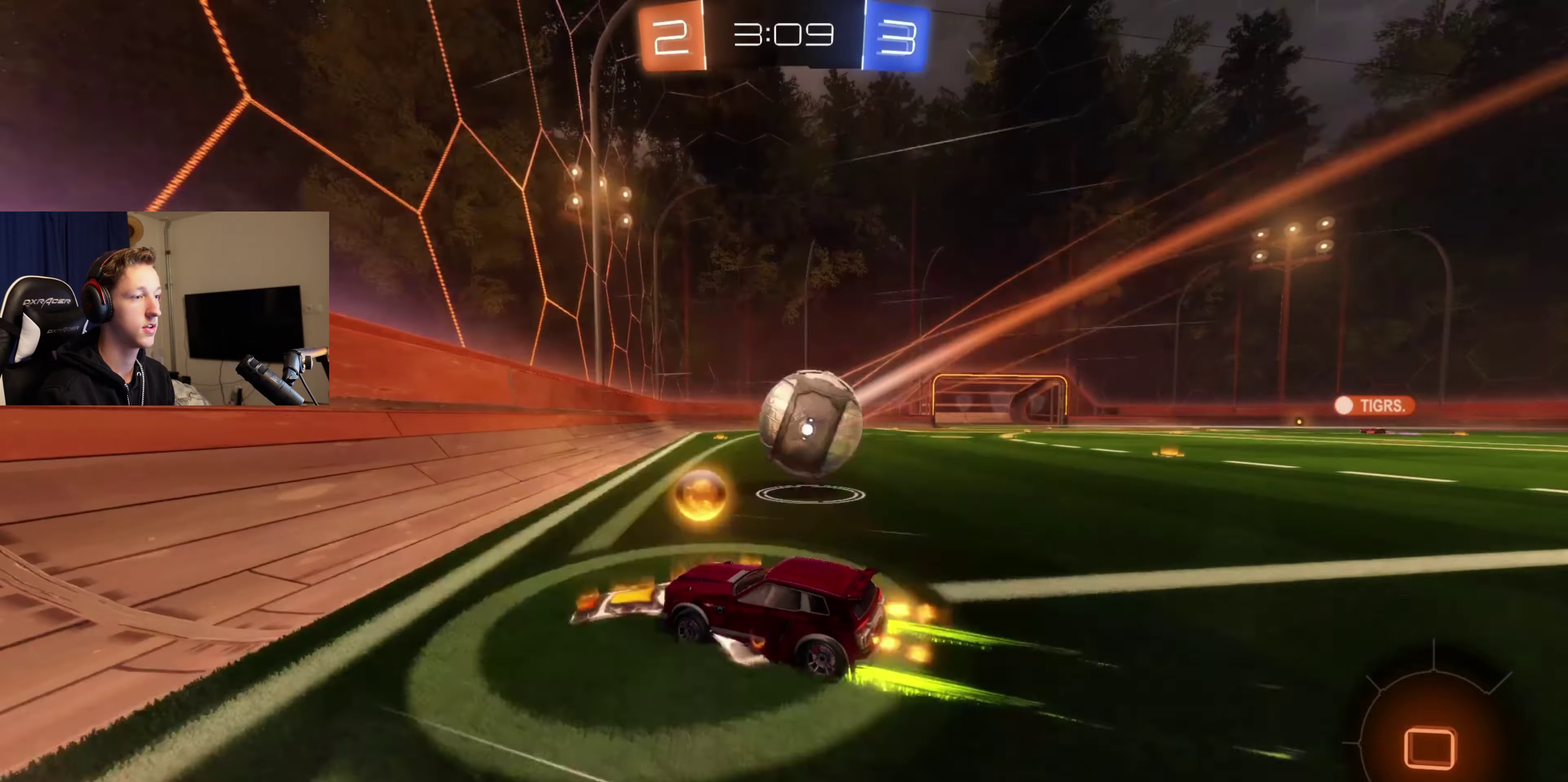
{"buttons": ["R2"], "left_stick": "center", "right_stick": "center", "events": [[133, "R2", "up"], [167, "left_stick", "center"], [400, "R2", "down"]]}
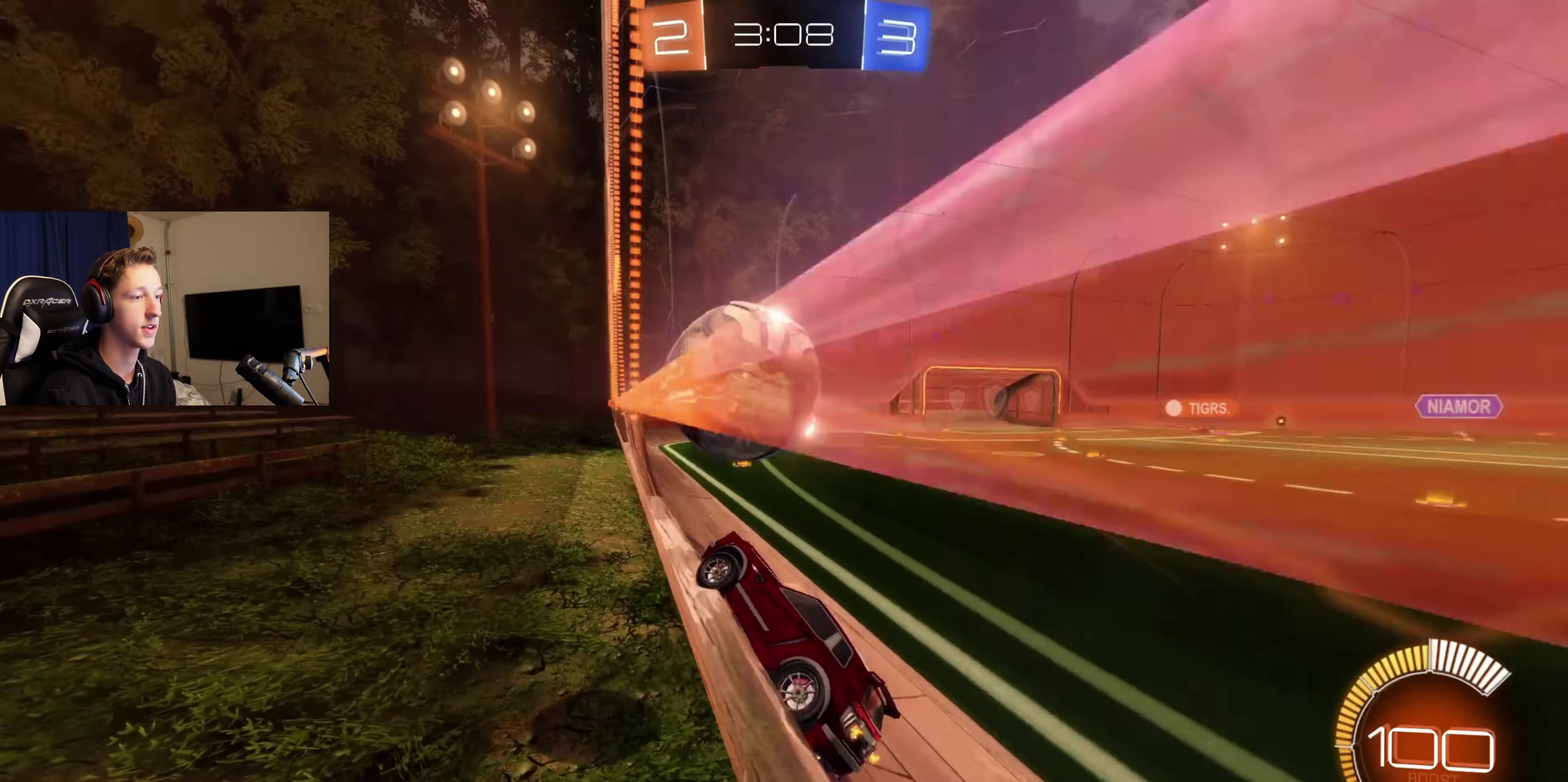
{"buttons": ["R2"], "left_stick": "right", "right_stick": "center", "events": [[100, "left_stick", "right"]]}
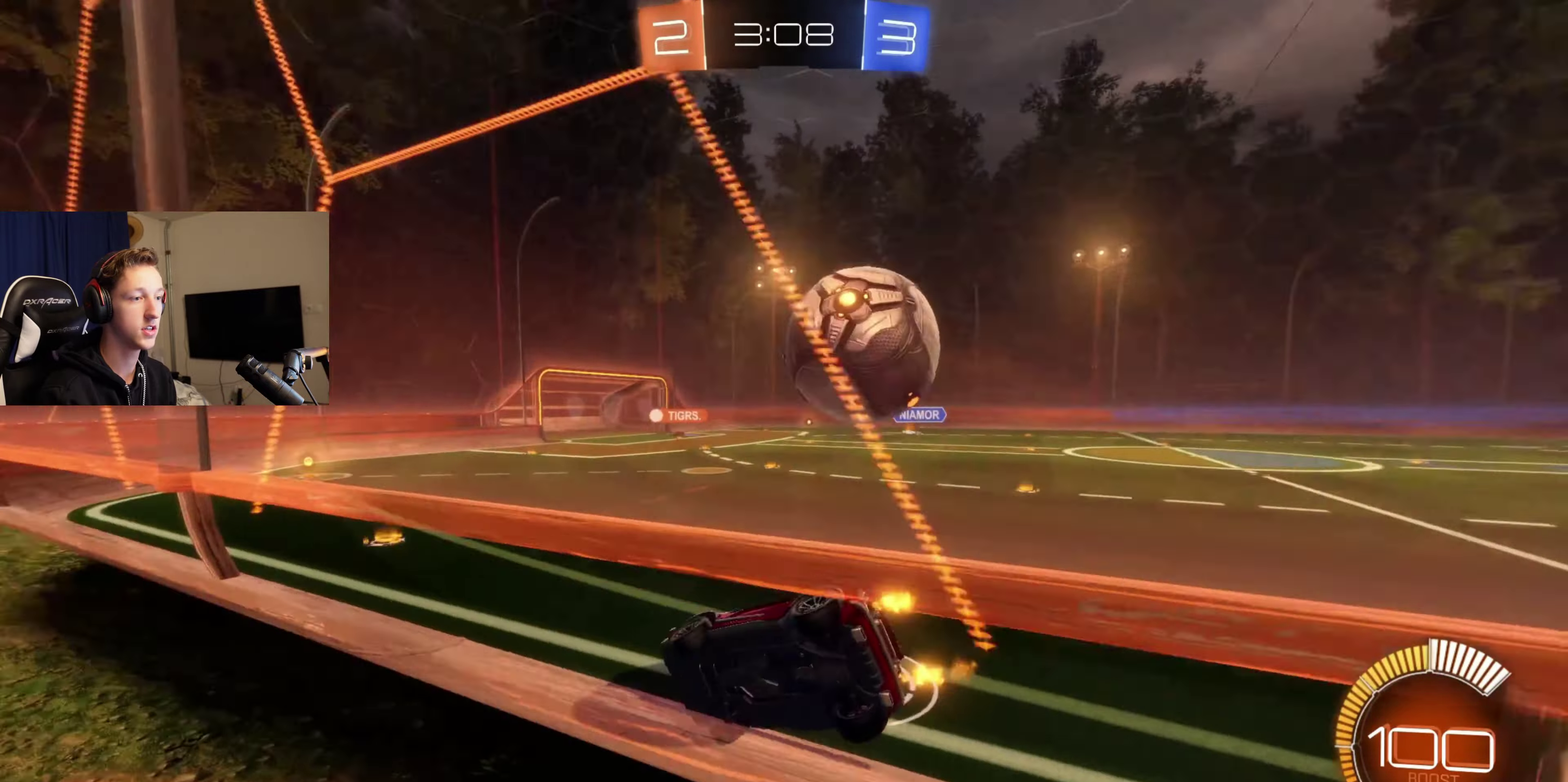
{"buttons": ["A", "B", "R2"], "left_stick": "down-right", "right_stick": "center", "events": [[33, "left_stick", "center"], [200, "R2", "up"], [200, "left_stick", "right"], [433, "B", "down"], [467, "R2", "down"], [500, "A", "down"], [500, "left_stick", "down-right"]]}
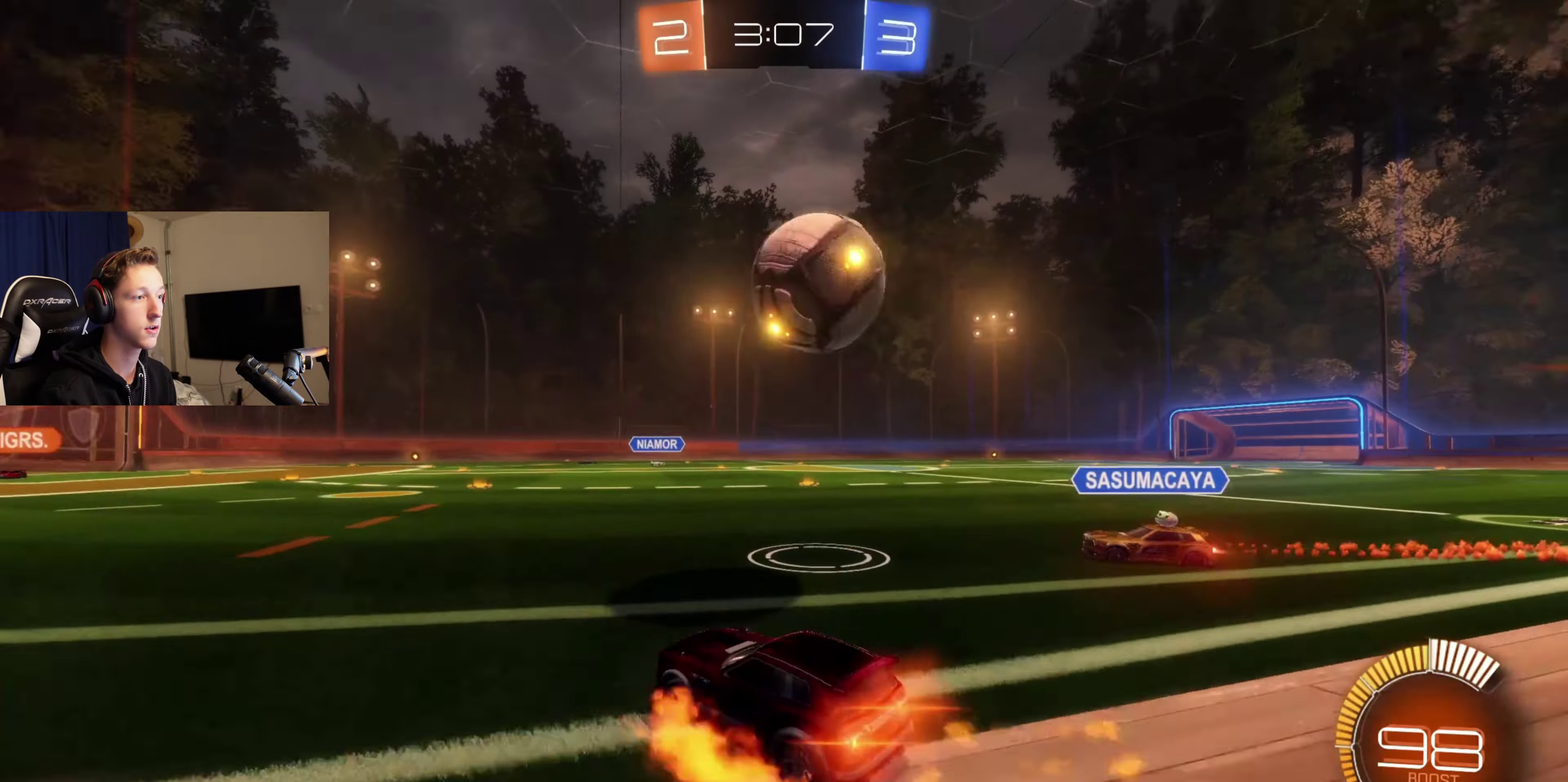
{"buttons": ["A", "B"], "left_stick": "center", "right_stick": "center", "events": [[34, "R2", "up"], [100, "left_stick", "center"]]}
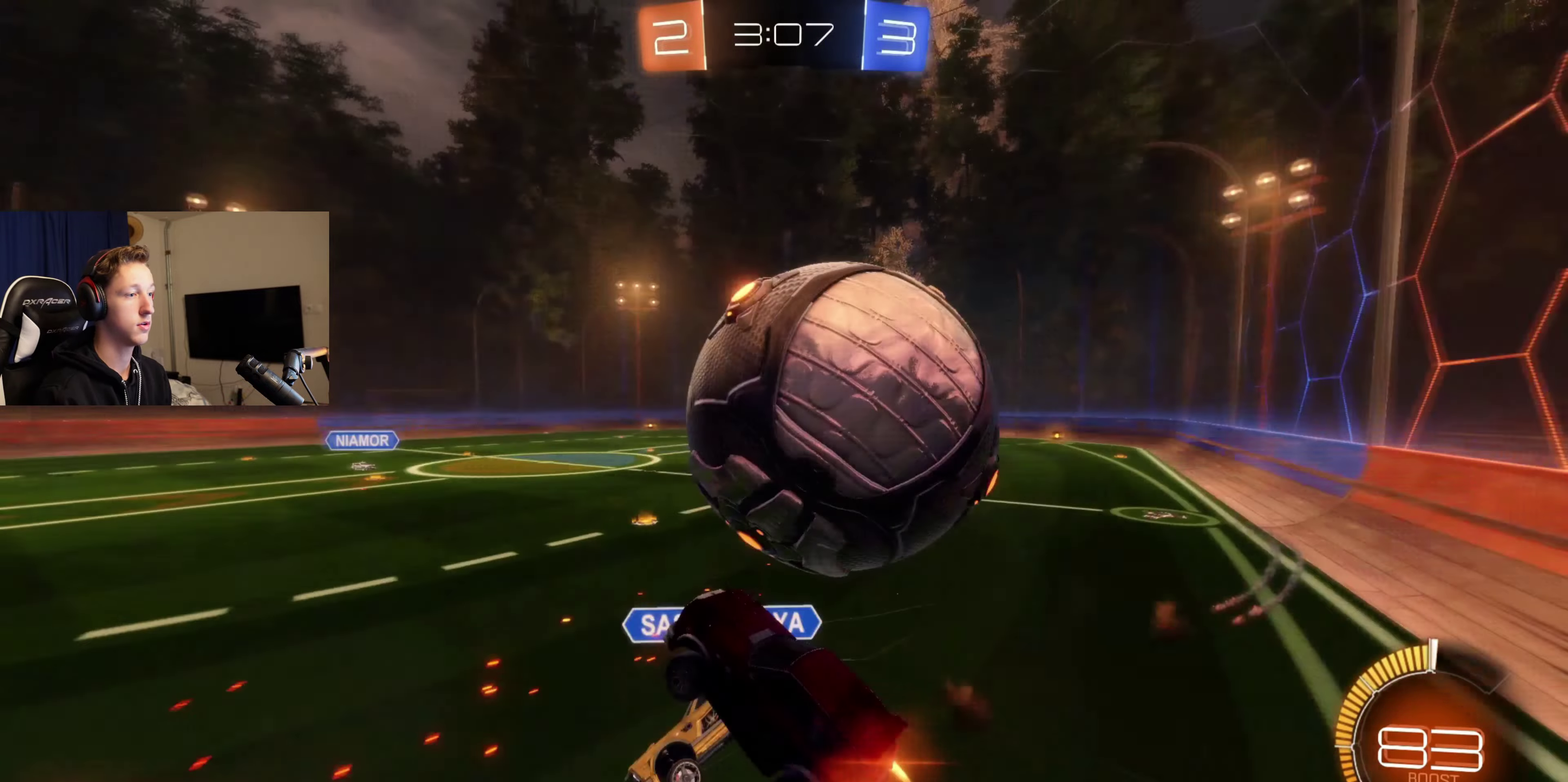
{"buttons": [], "left_stick": "down", "right_stick": "center", "events": [[33, "A", "up"], [66, "B", "up"], [167, "left_stick", "down-right"], [333, "left_stick", "down"]]}
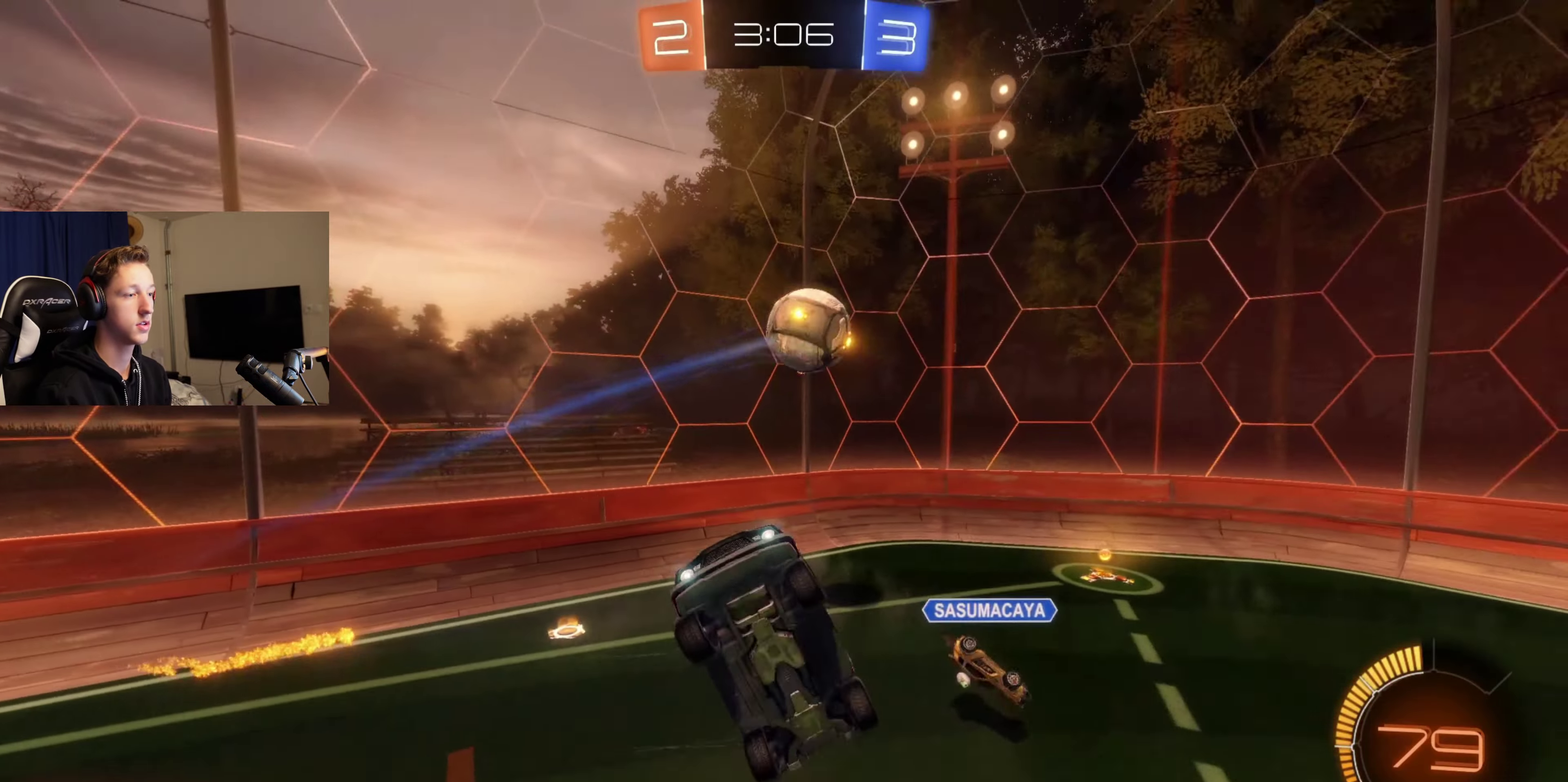
{"buttons": ["R2"], "left_stick": "center", "right_stick": "center", "events": [[301, "left_stick", "center"], [334, "R2", "down"]]}
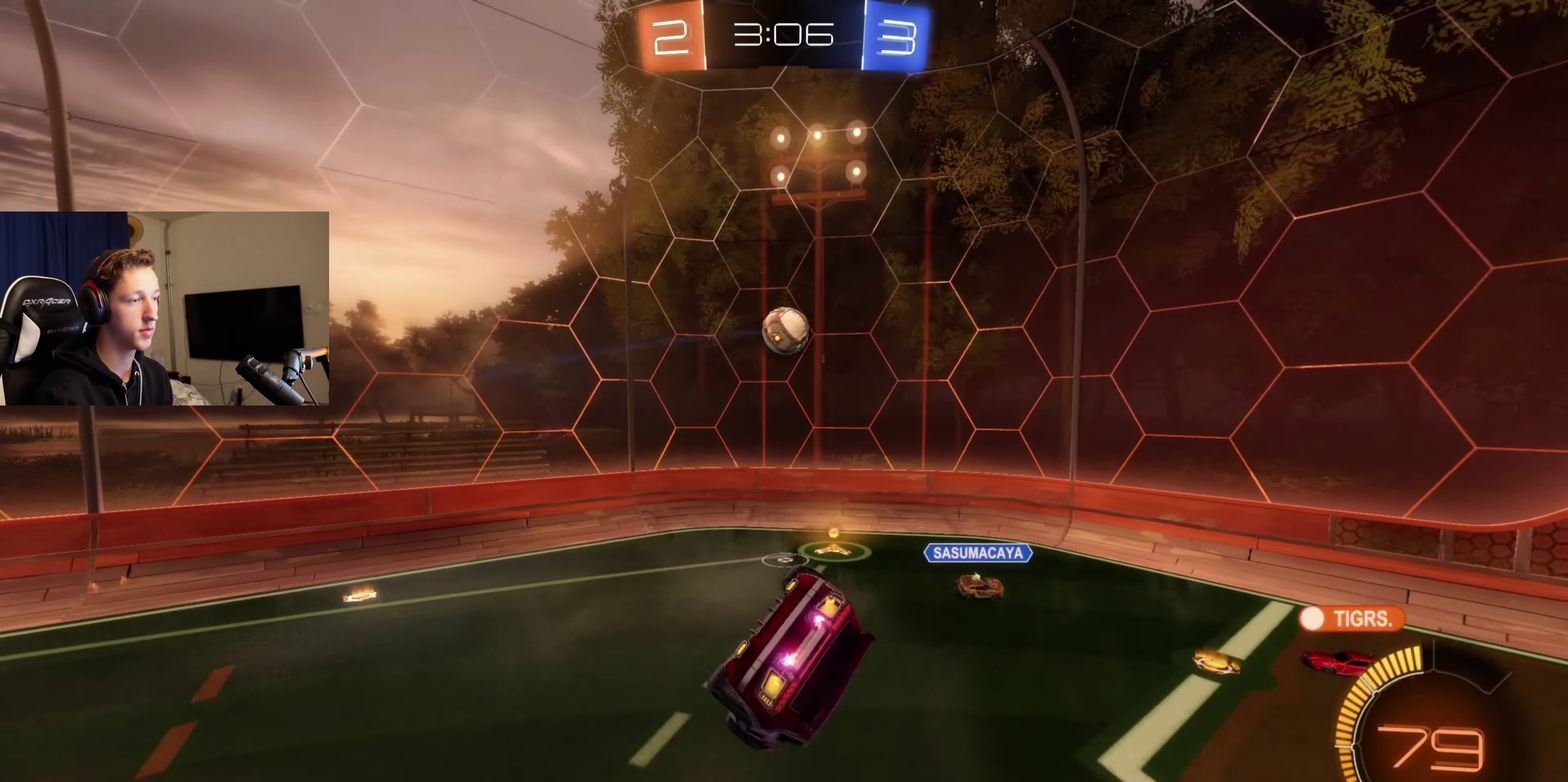
{"buttons": ["R2"], "left_stick": "center", "right_stick": "center", "events": [[167, "R2", "up"], [267, "R2", "down"], [300, "left_stick", "down"], [400, "left_stick", "center"]]}
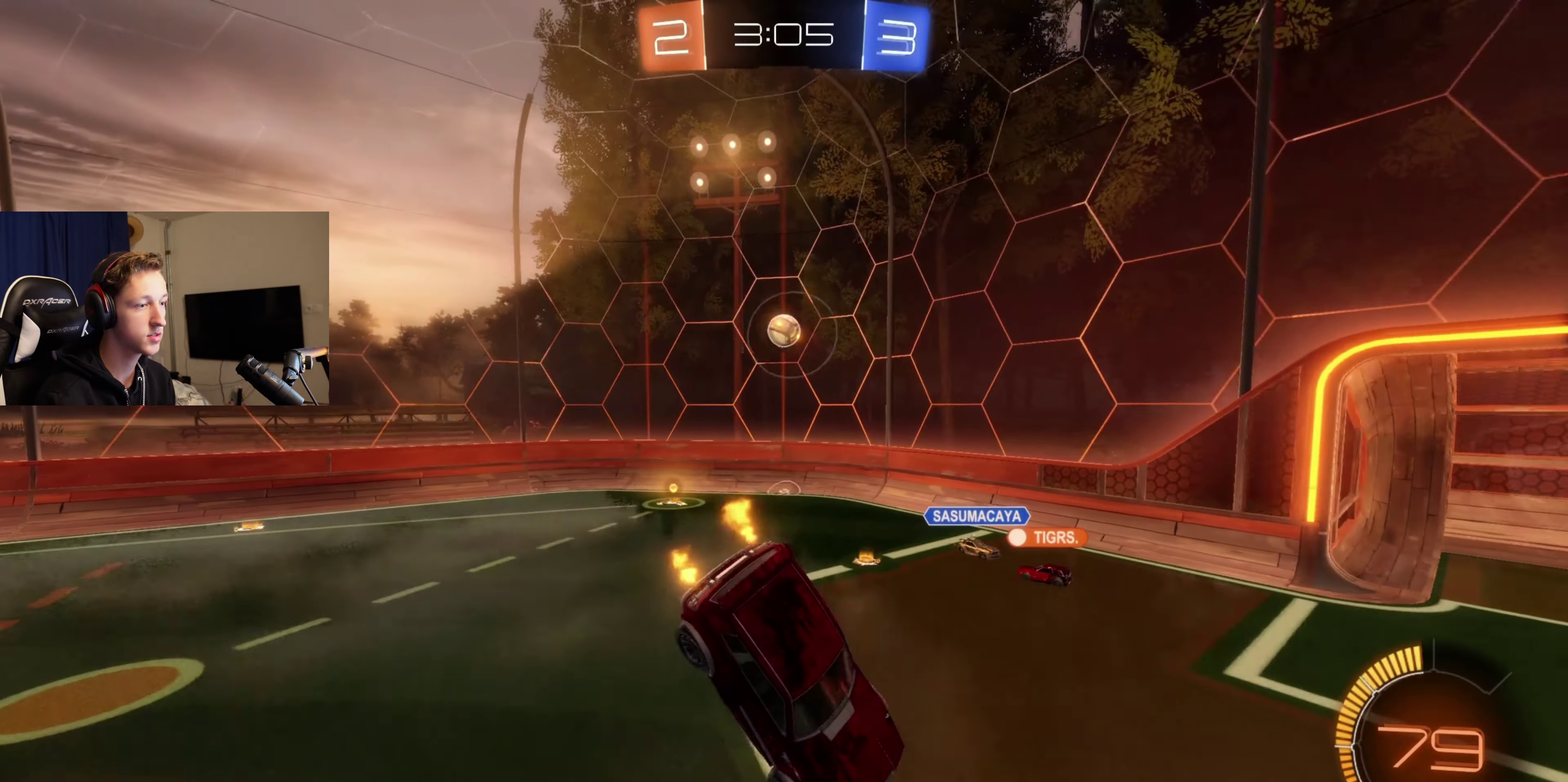
{"buttons": ["R2"], "left_stick": "left", "right_stick": "center", "events": [[467, "left_stick", "left"]]}
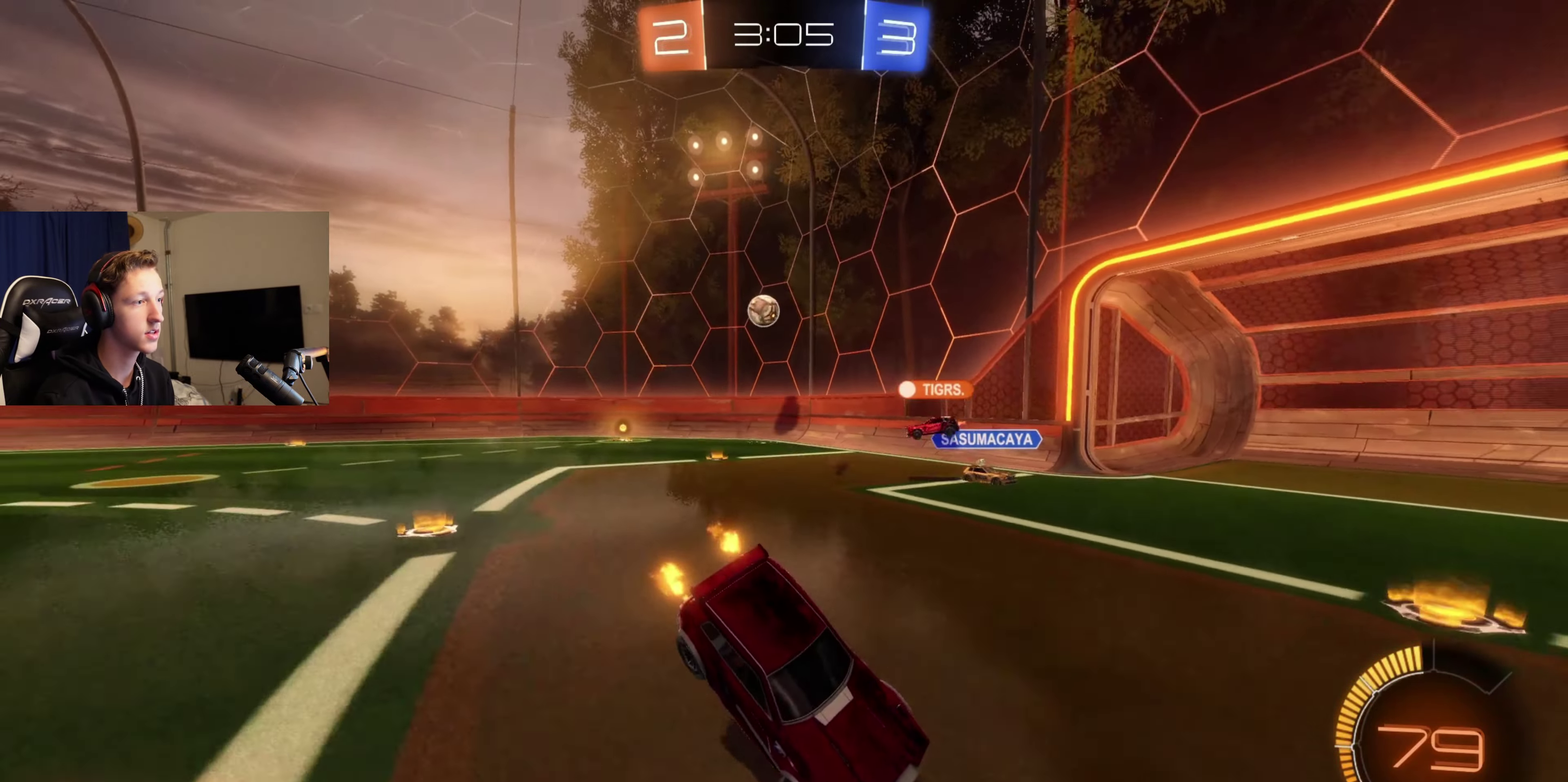
{"buttons": [], "left_stick": "left", "right_stick": "center", "events": [[33, "X", "down"], [167, "X", "up"], [367, "X", "down"], [433, "R2", "up"], [500, "X", "up"]]}
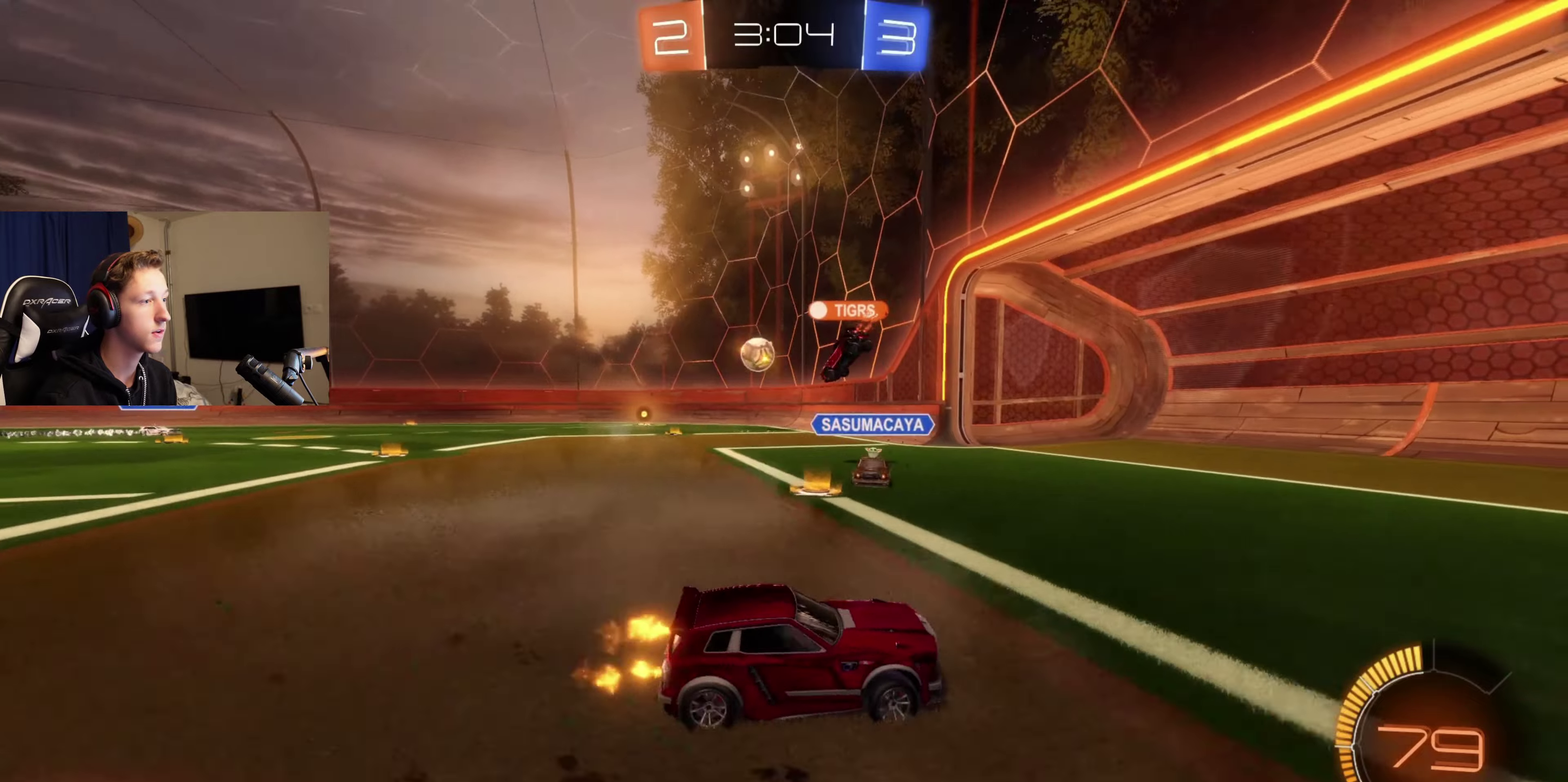
{"buttons": [], "left_stick": "left", "right_stick": "center", "events": []}
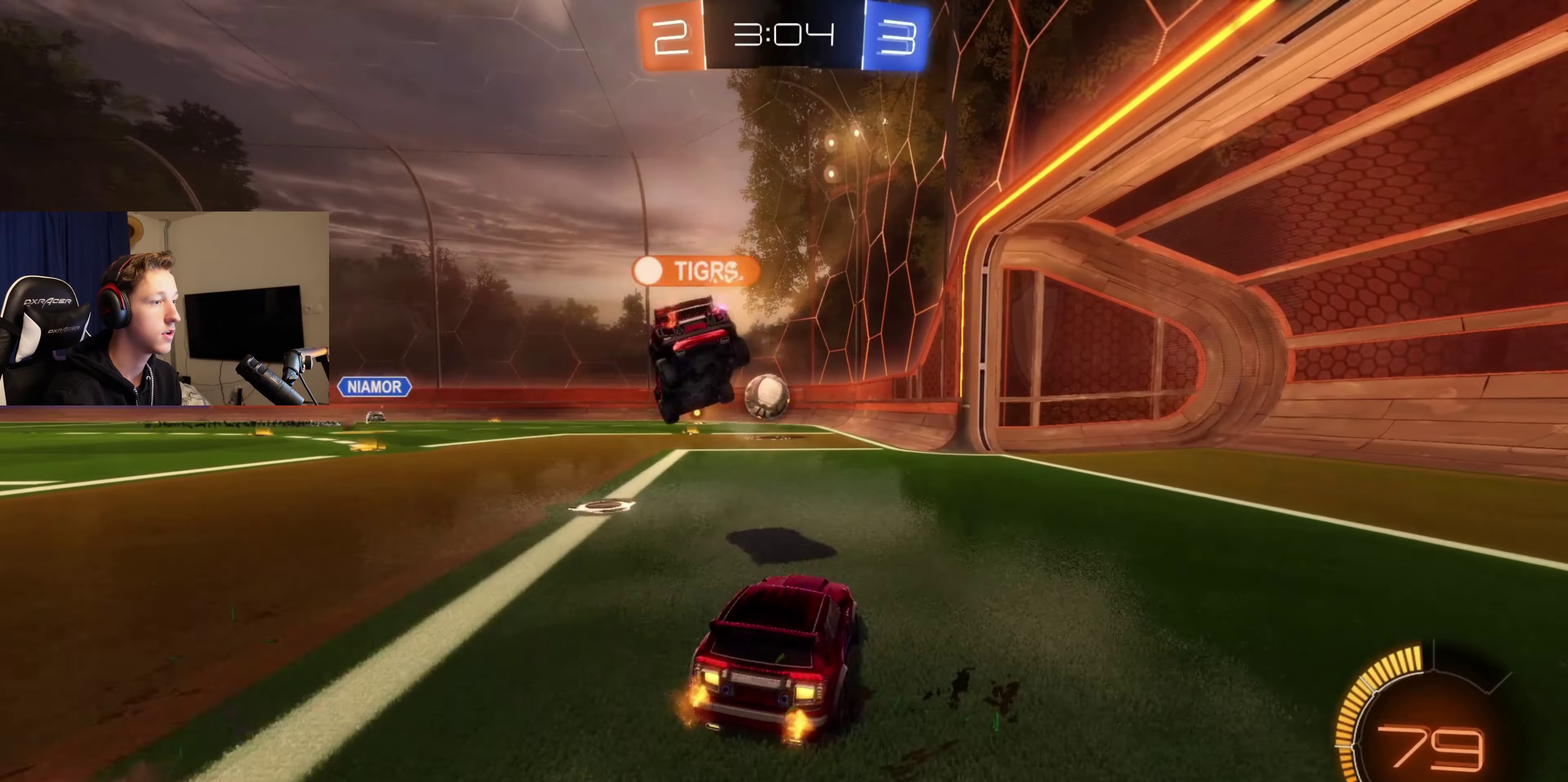
{"buttons": ["A", "B"], "left_stick": "down", "right_stick": "center", "events": [[133, "left_stick", "center"], [400, "B", "down"], [433, "A", "down"], [467, "left_stick", "down"]]}
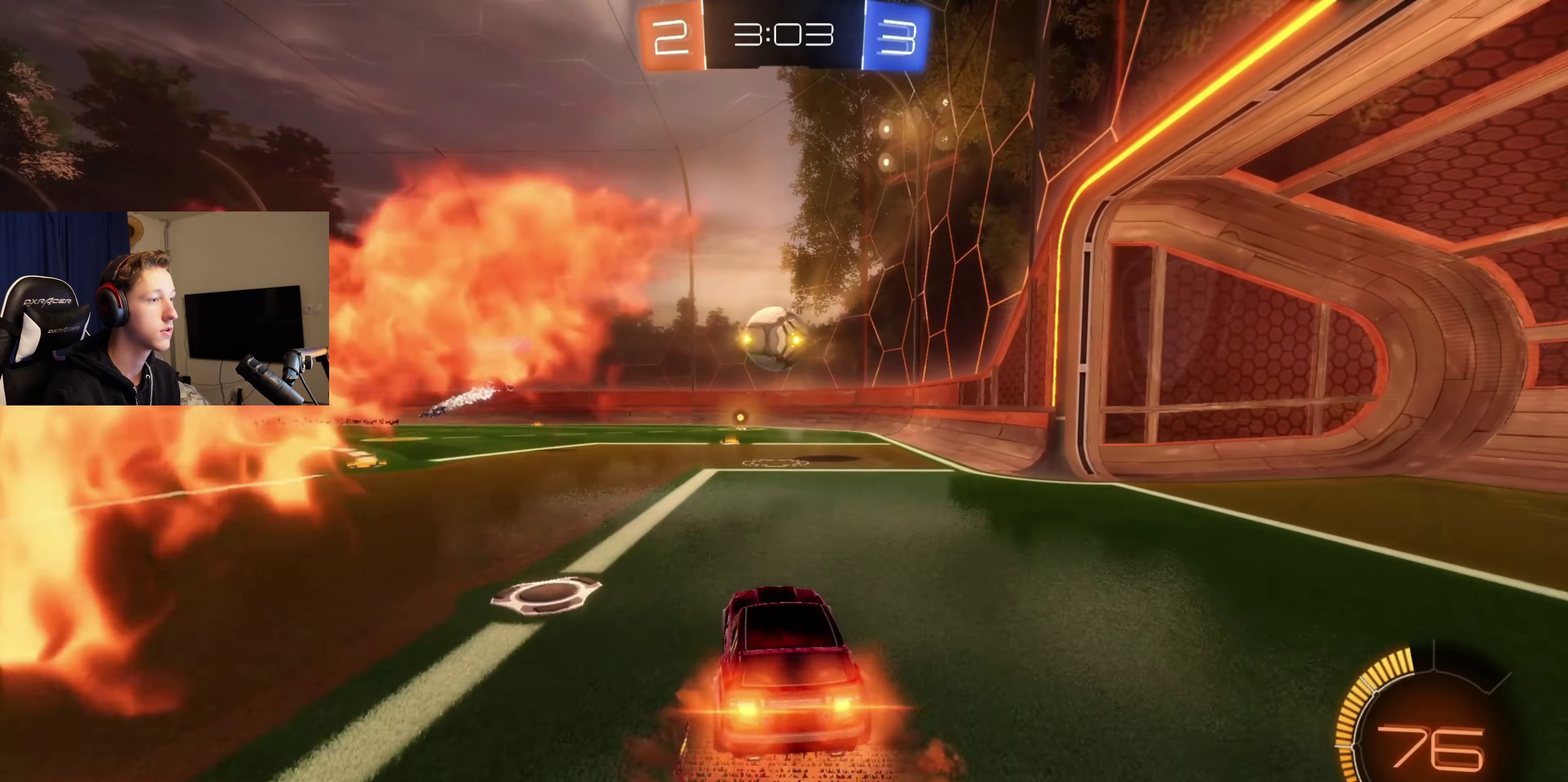
{"buttons": ["B", "L1"], "left_stick": "up", "right_stick": "center", "events": [[67, "left_stick", "down-right"], [100, "A", "up"], [134, "left_stick", "center"], [167, "A", "down"], [267, "left_stick", "right"], [334, "left_stick", "up-right"], [401, "A", "up"], [467, "left_stick", "up"], [501, "L1", "down"]]}
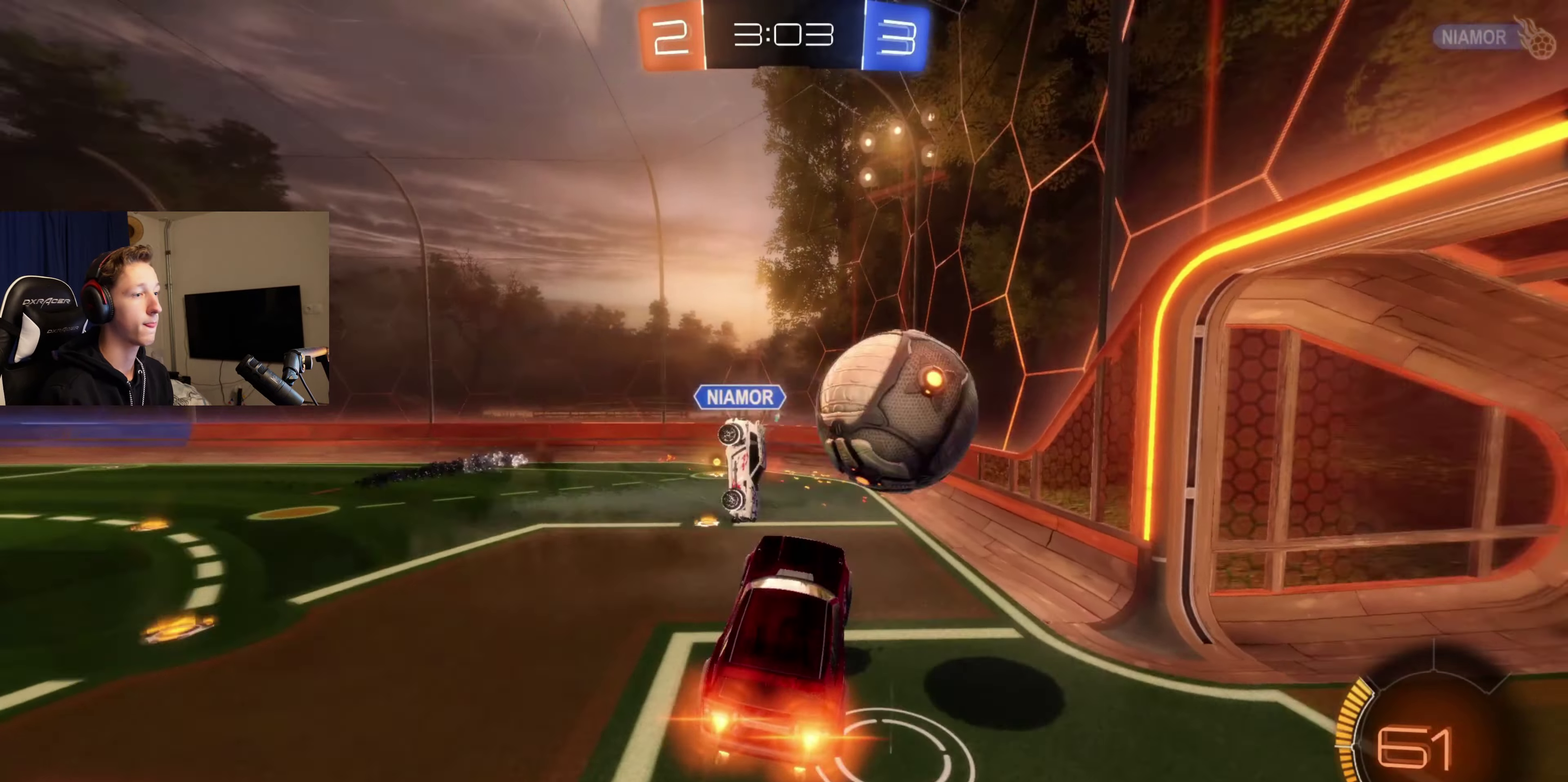
{"buttons": ["L1"], "left_stick": "up", "right_stick": "center", "events": [[133, "left_stick", "center"], [167, "B", "up"], [333, "Y", "down"], [333, "left_stick", "right"], [400, "left_stick", "up-right"], [433, "Y", "up"], [467, "left_stick", "up"]]}
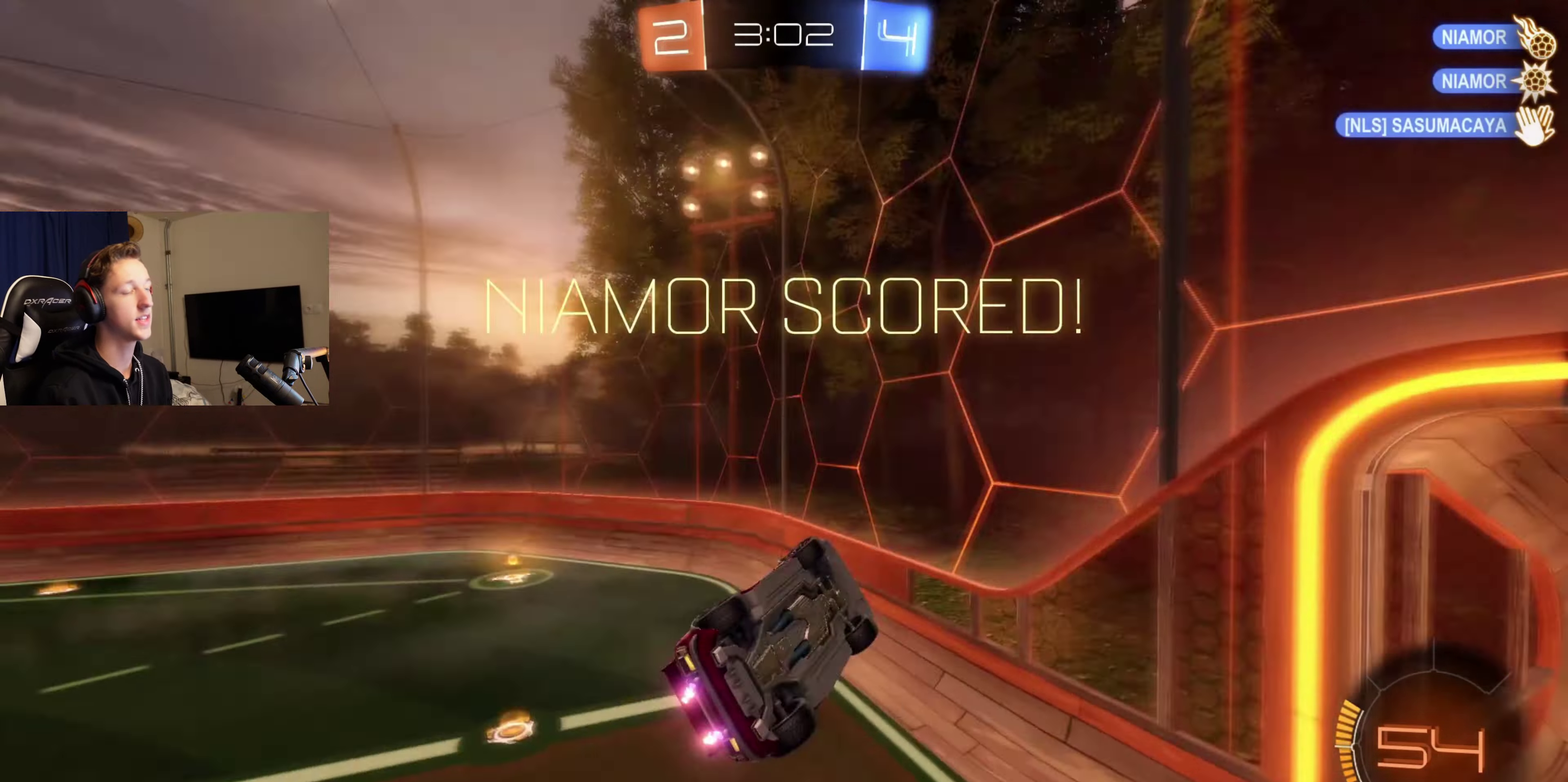
{"buttons": [], "left_stick": "up-left", "right_stick": "center", "events": [[34, "Y", "down"], [100, "L1", "up"], [100, "left_stick", "up-left"], [200, "Y", "up"], [334, "Y", "down"], [467, "Y", "up"]]}
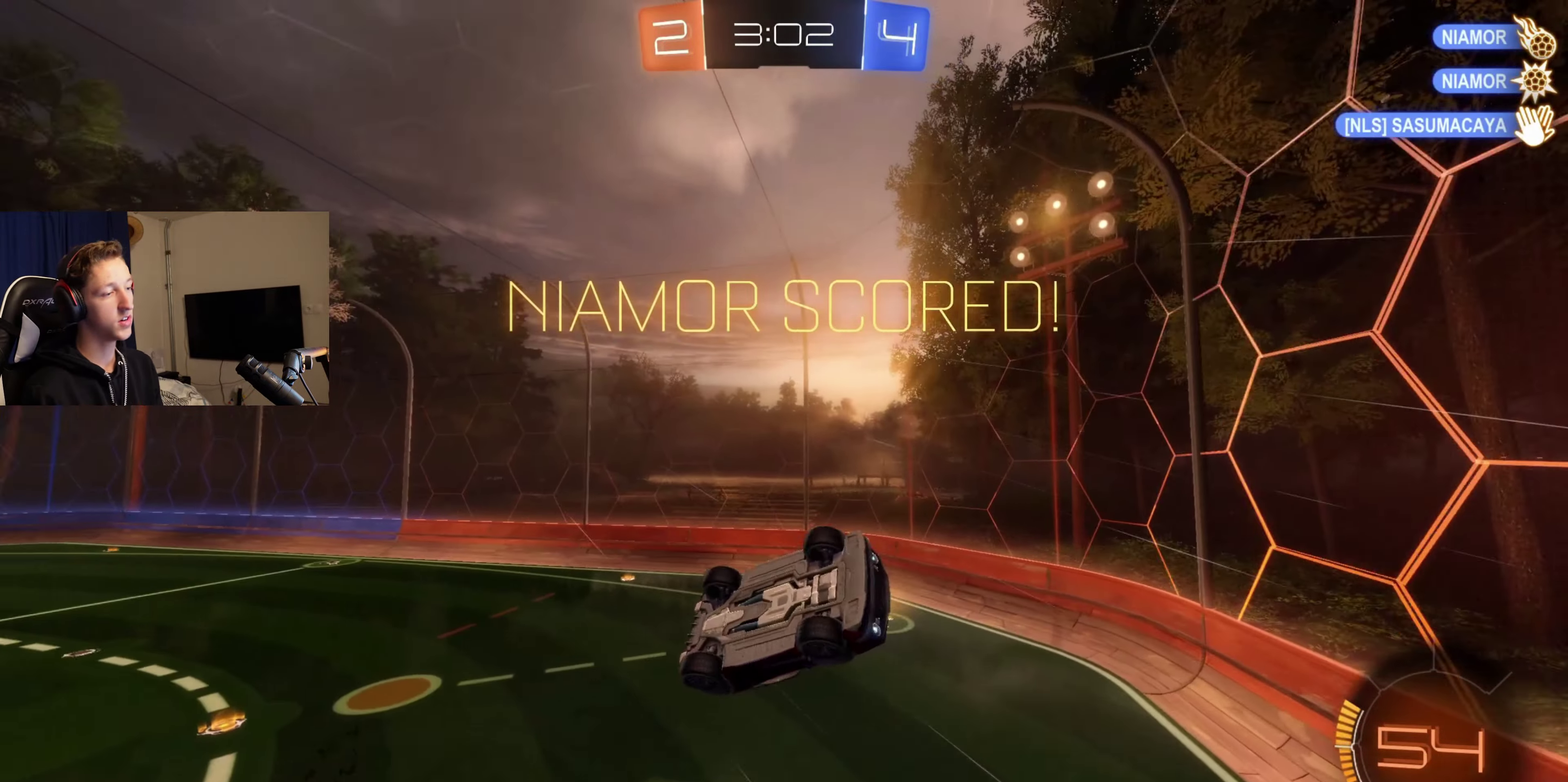
{"buttons": ["B", "L1"], "left_stick": "left", "right_stick": "center", "events": [[400, "left_stick", "left"], [433, "B", "down"], [433, "L1", "down"]]}
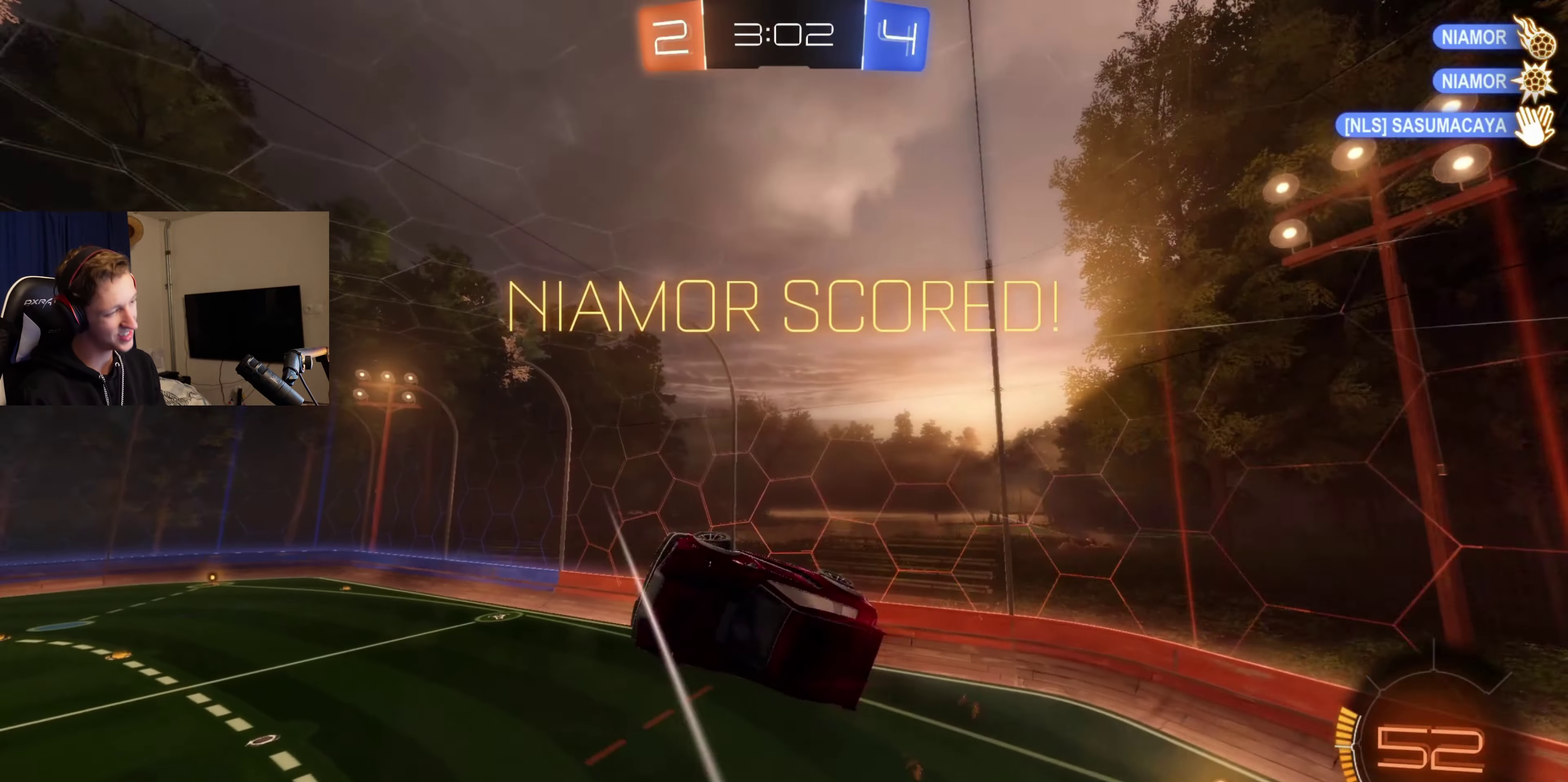
{"buttons": ["B", "L1"], "left_stick": "down-right", "right_stick": "center", "events": [[67, "left_stick", "center"], [134, "left_stick", "down-right"]]}
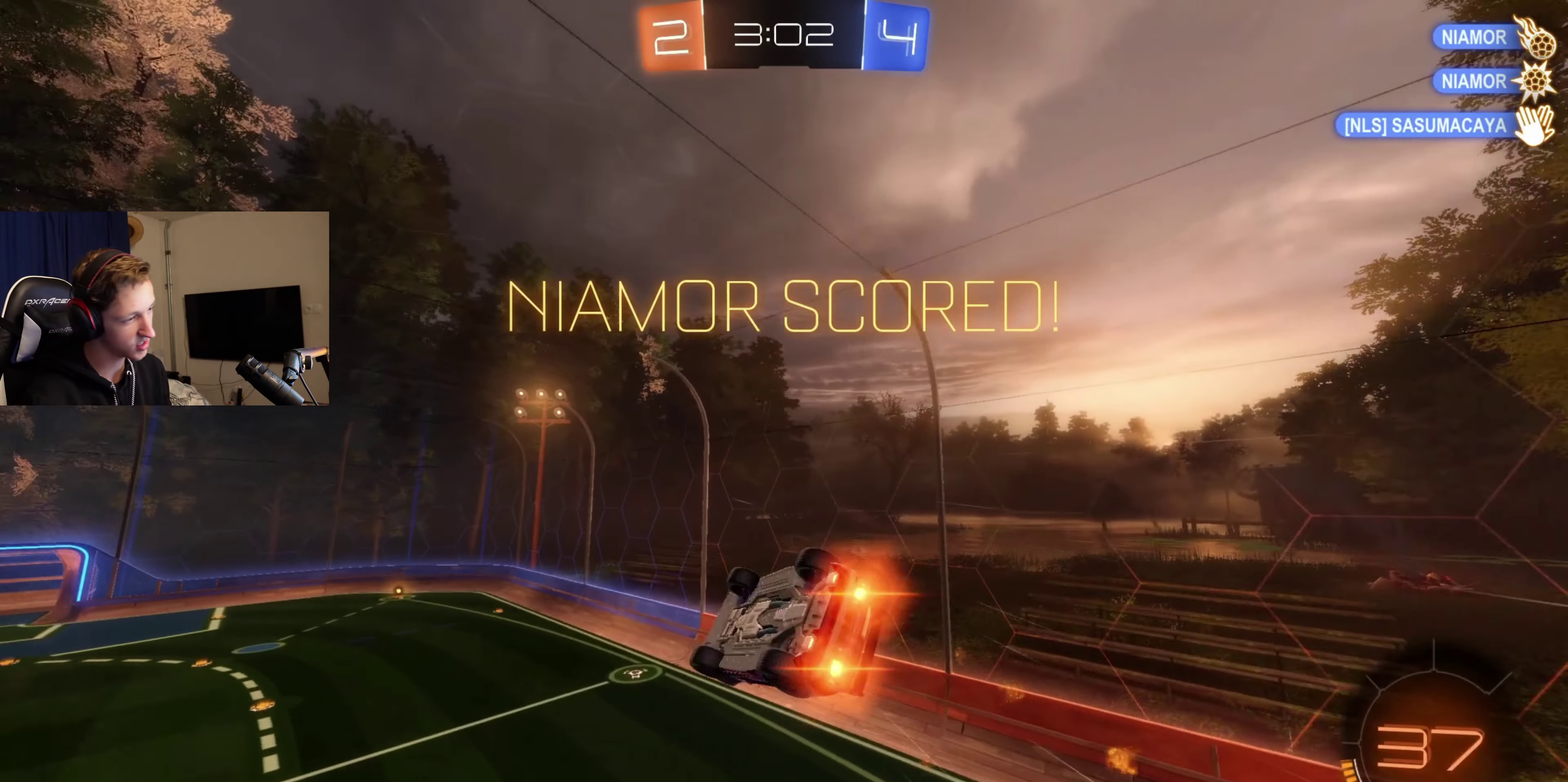
{"buttons": ["B"], "left_stick": "center", "right_stick": "center", "events": [[33, "left_stick", "right"], [100, "L1", "up"], [133, "left_stick", "center"], [333, "L1", "down"], [400, "left_stick", "left"], [433, "L1", "up"], [467, "left_stick", "center"]]}
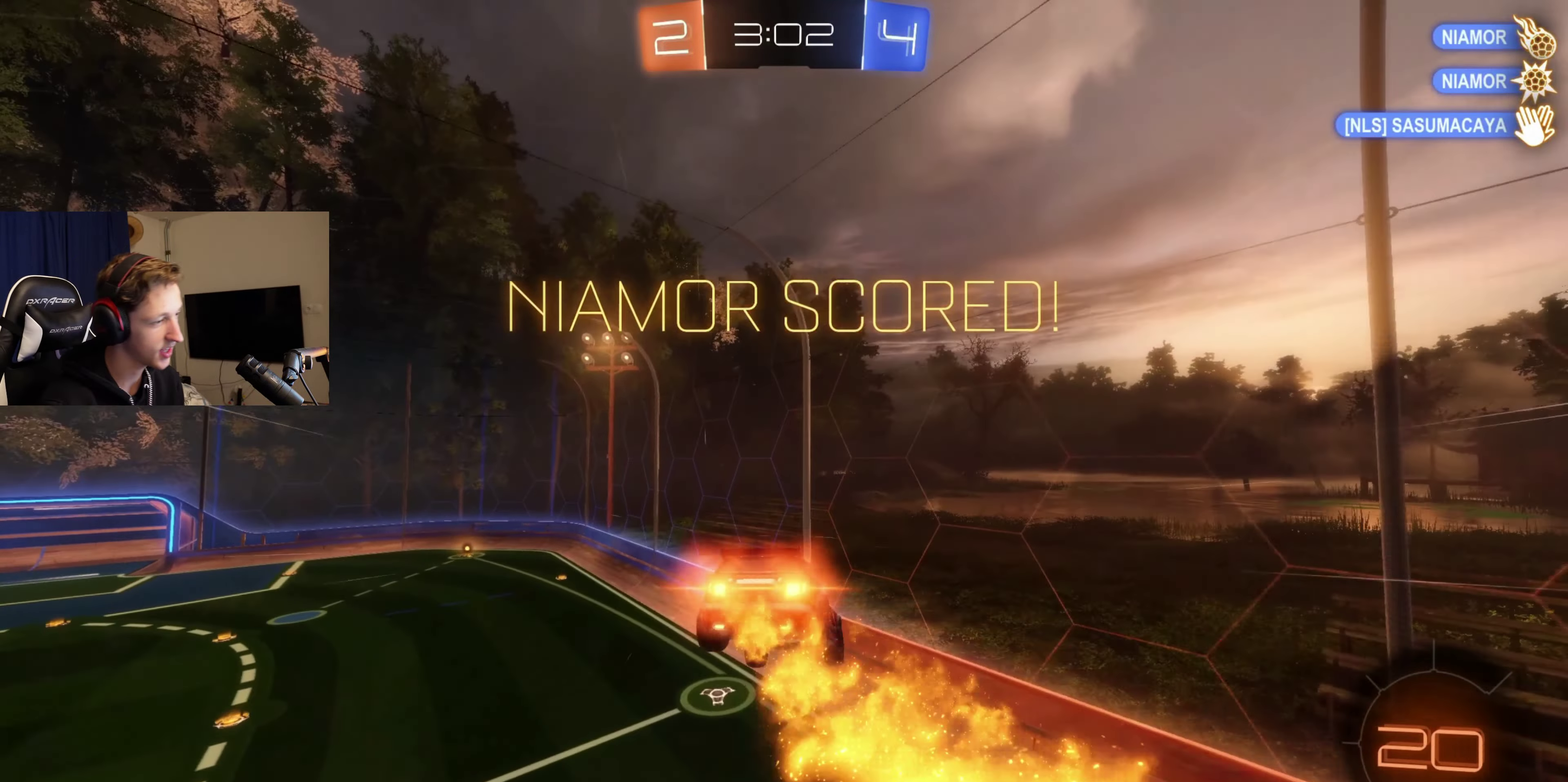
{"buttons": ["B"], "left_stick": "down", "right_stick": "center", "events": [[100, "B", "up"], [134, "left_stick", "left"], [267, "left_stick", "center"], [367, "B", "down"], [467, "left_stick", "down"]]}
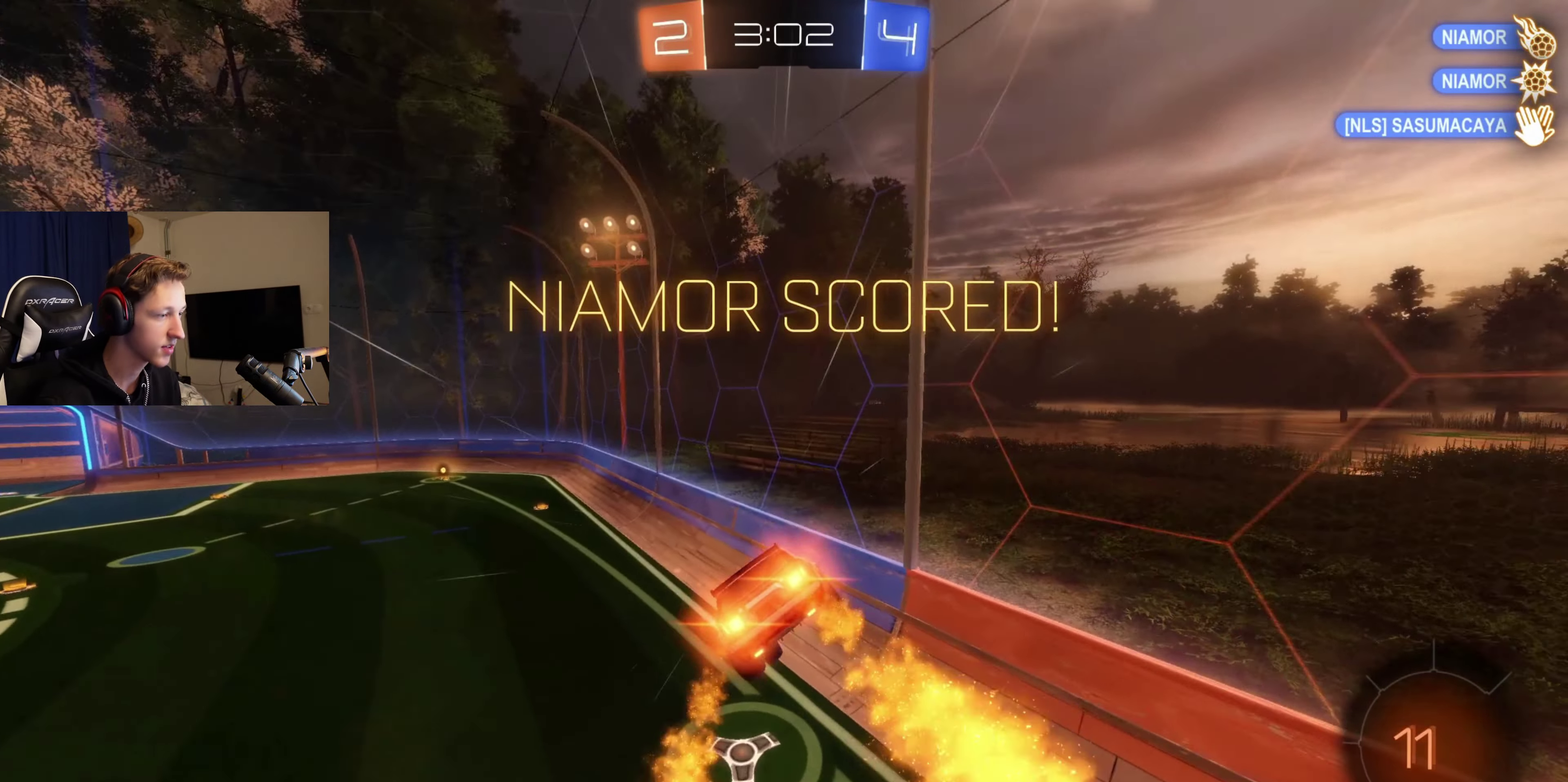
{"buttons": ["B"], "left_stick": "up-left", "right_stick": "center", "events": [[33, "left_stick", "center"], [233, "left_stick", "down"], [300, "left_stick", "center"], [500, "left_stick", "up-left"]]}